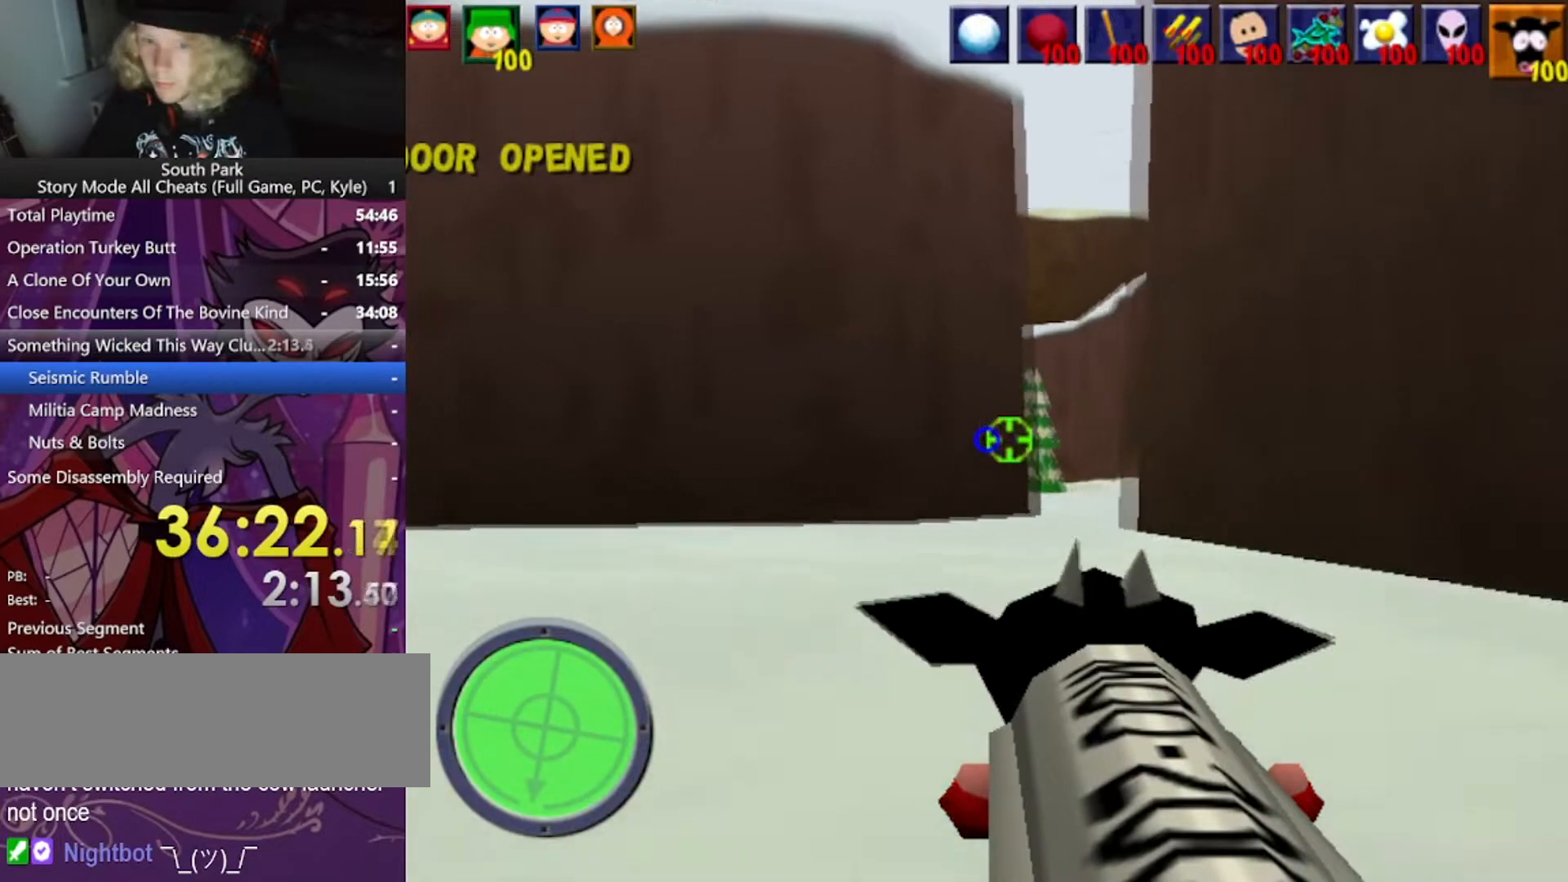
Gameplay with keyboard and mouse; each line is a JSON object with the keys and mouse buttons held at the frame after it. "events" lists presses ("down") and releases ("up") of "1", "2", "3", "4", "5", "a", "alt", "b", "c", "ctrl", "d", "e", "f", "g", "q", "r", "s", "shift", "space", "t", "tab", "tilde", "v", "w", "x", "z", "mouse_left", "mouse_wheel", "mouse_right", "mouse_mb4" and "mouse_mb5" between this image and that frame as [ms after this image, input, new state], when the widget could be followed in between. "mouse_left", "mouse_wheel", "mouse_right", "mouse_mb4", "mouse_mb5" = the "left", "wheel", "right", "mb4", "mb5" buttons of the "mouse" list. No other keys are recorded. "wheel" means that the mouse wheel is clicked or scrolled. Mouse movement is not recorded.
{"keys": ["a", "w"], "mouse": [], "events": []}
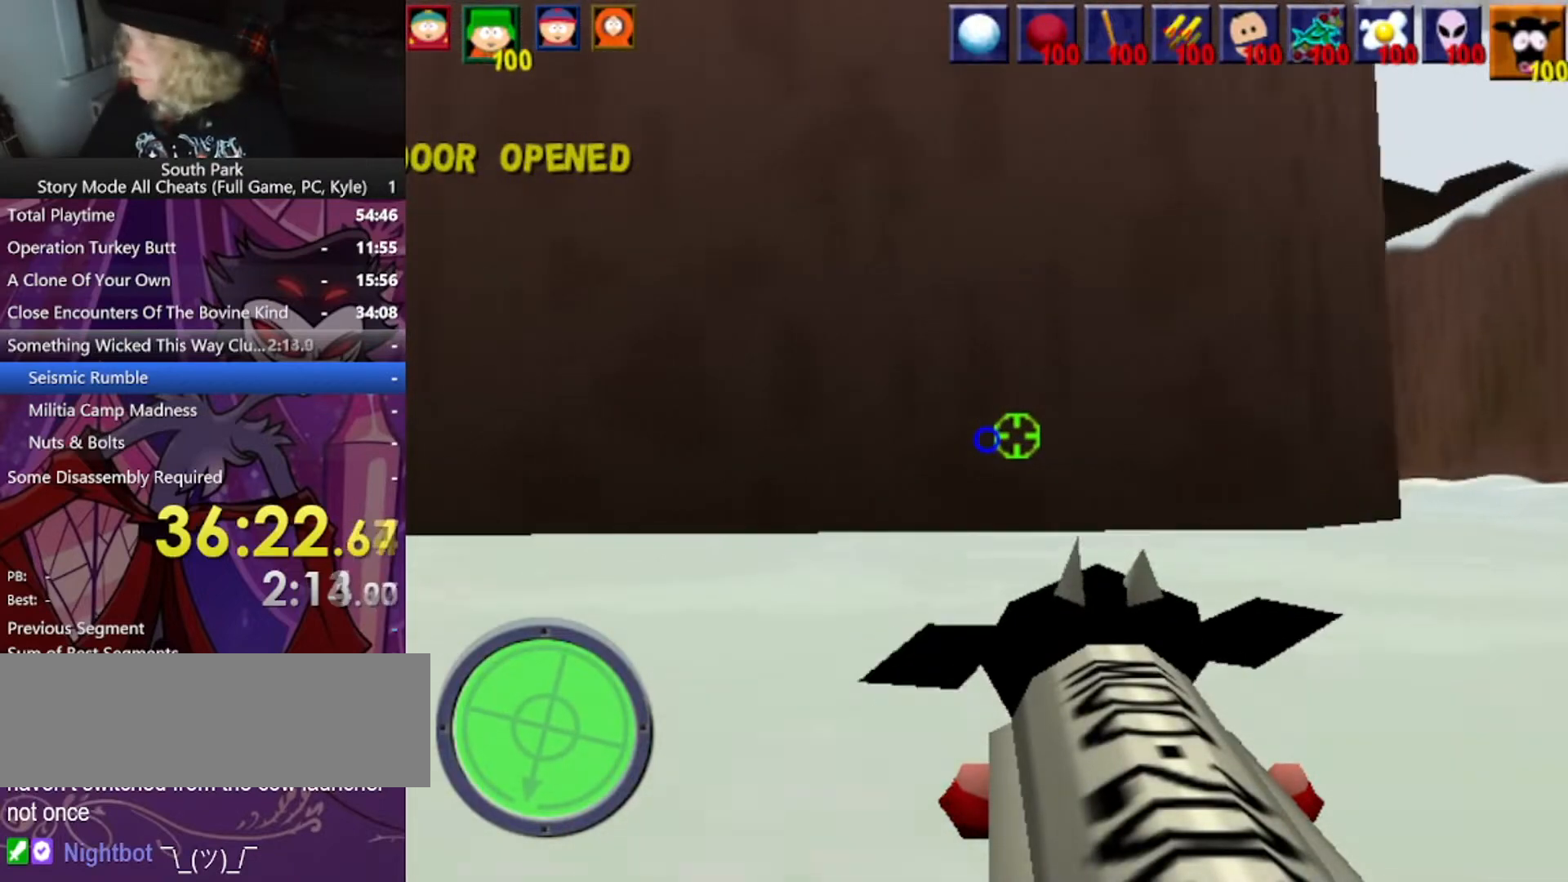
{"keys": ["a", "w"], "mouse": [], "events": []}
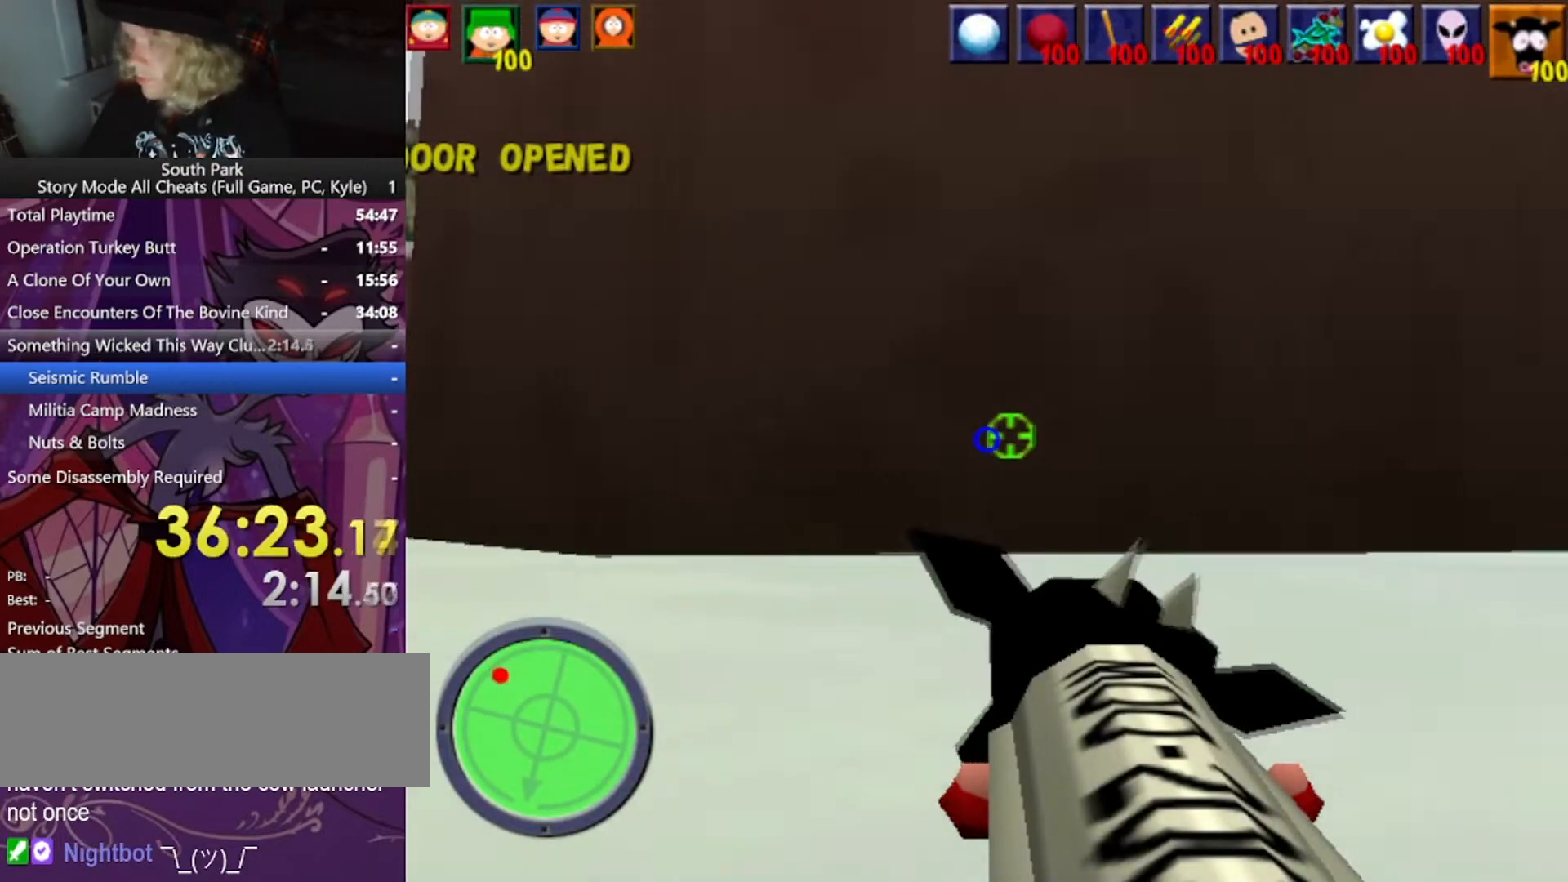
{"keys": ["a", "w"], "mouse": [], "events": []}
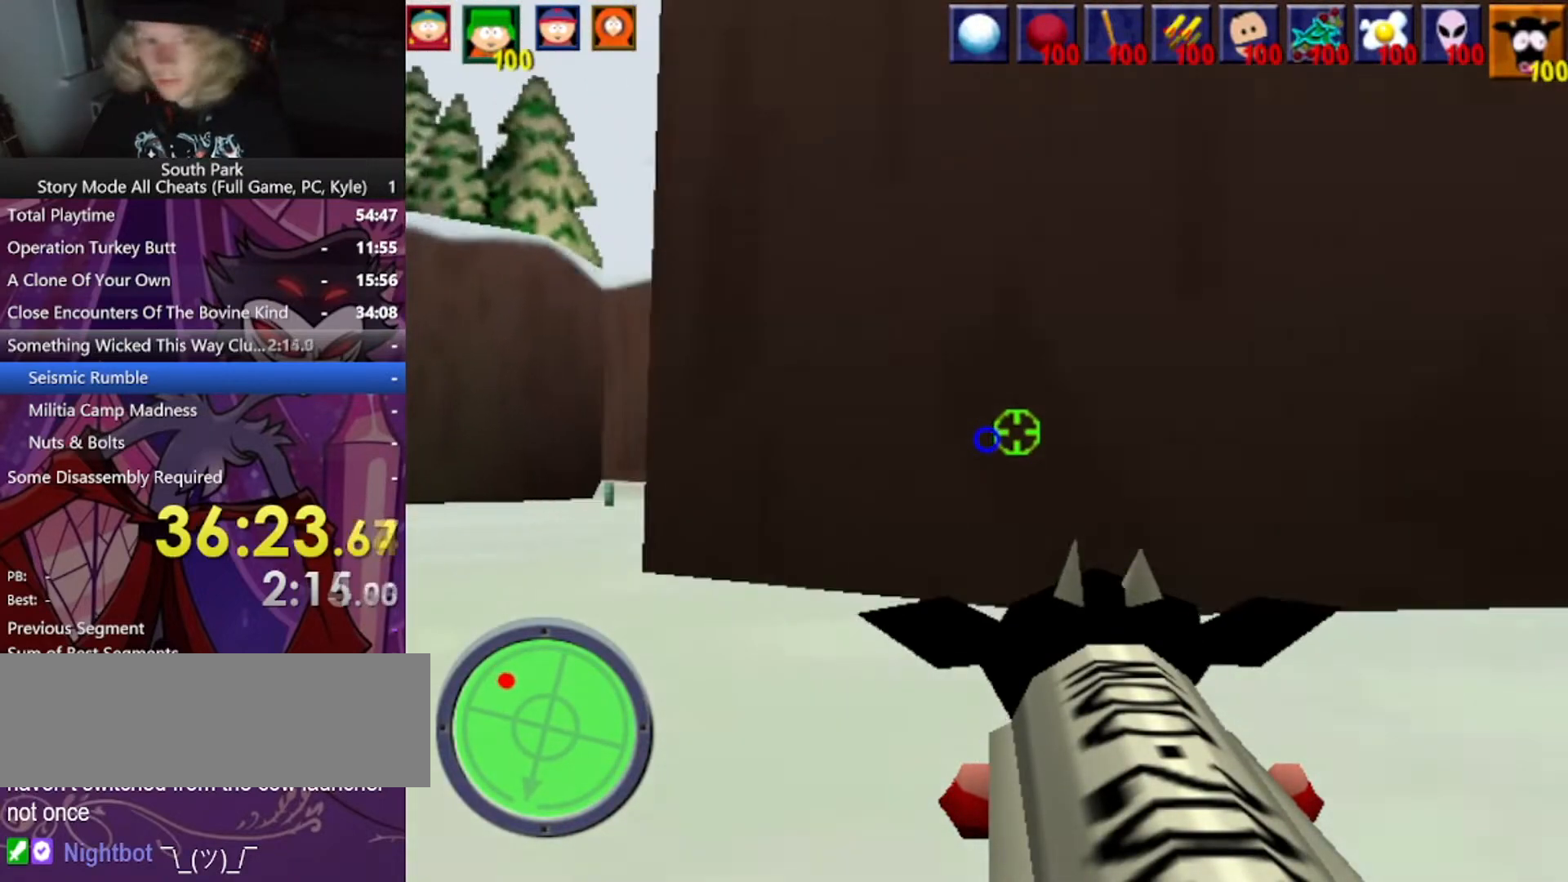
{"keys": ["a", "w"], "mouse": [], "events": []}
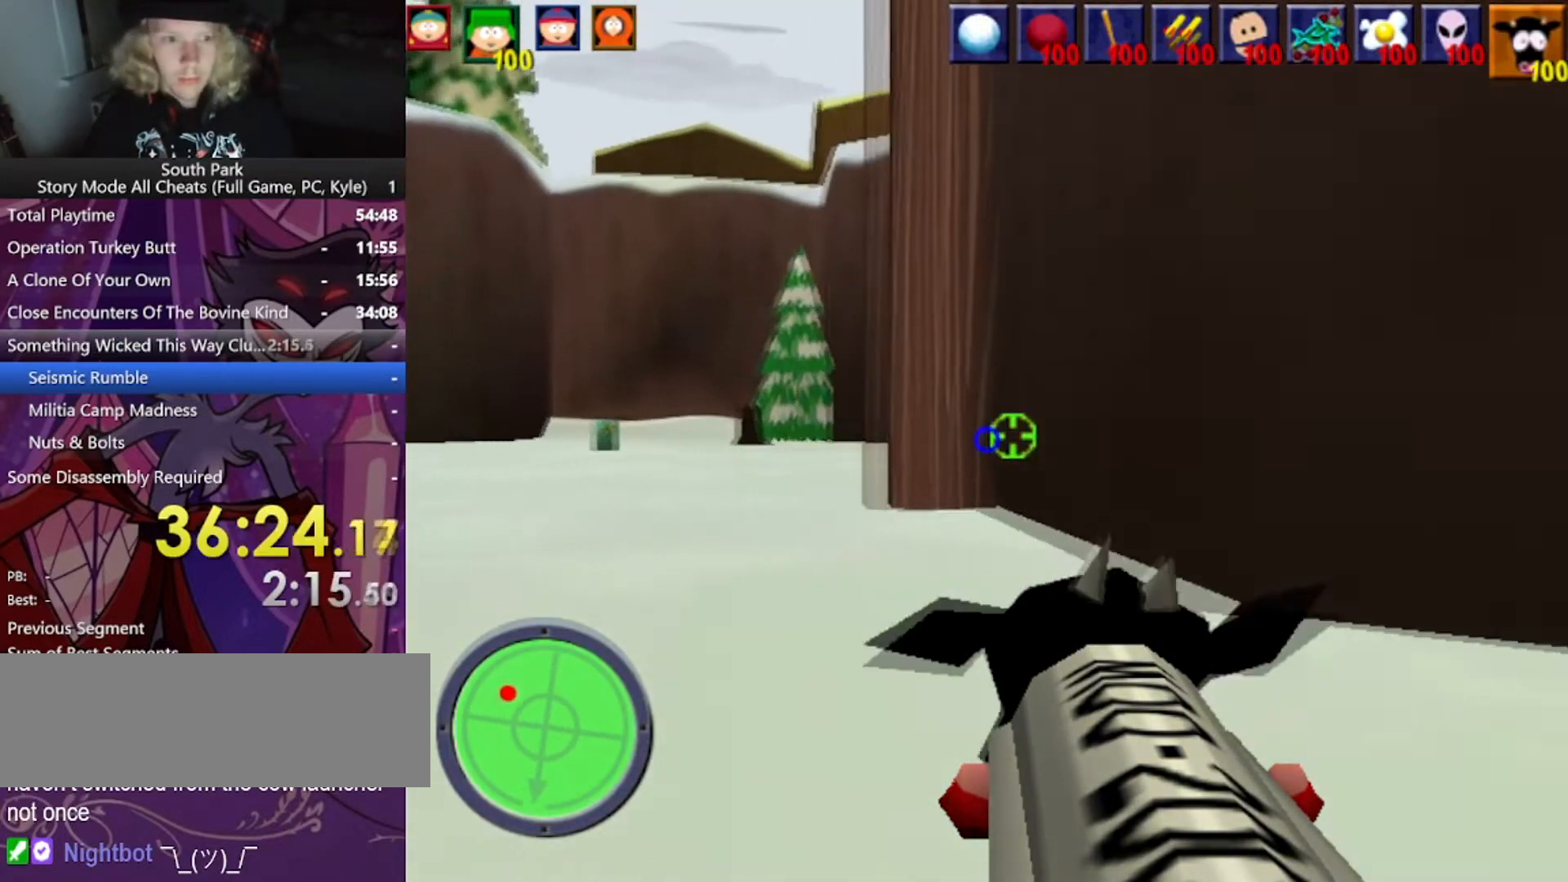
{"keys": ["a", "w"], "mouse": [], "events": []}
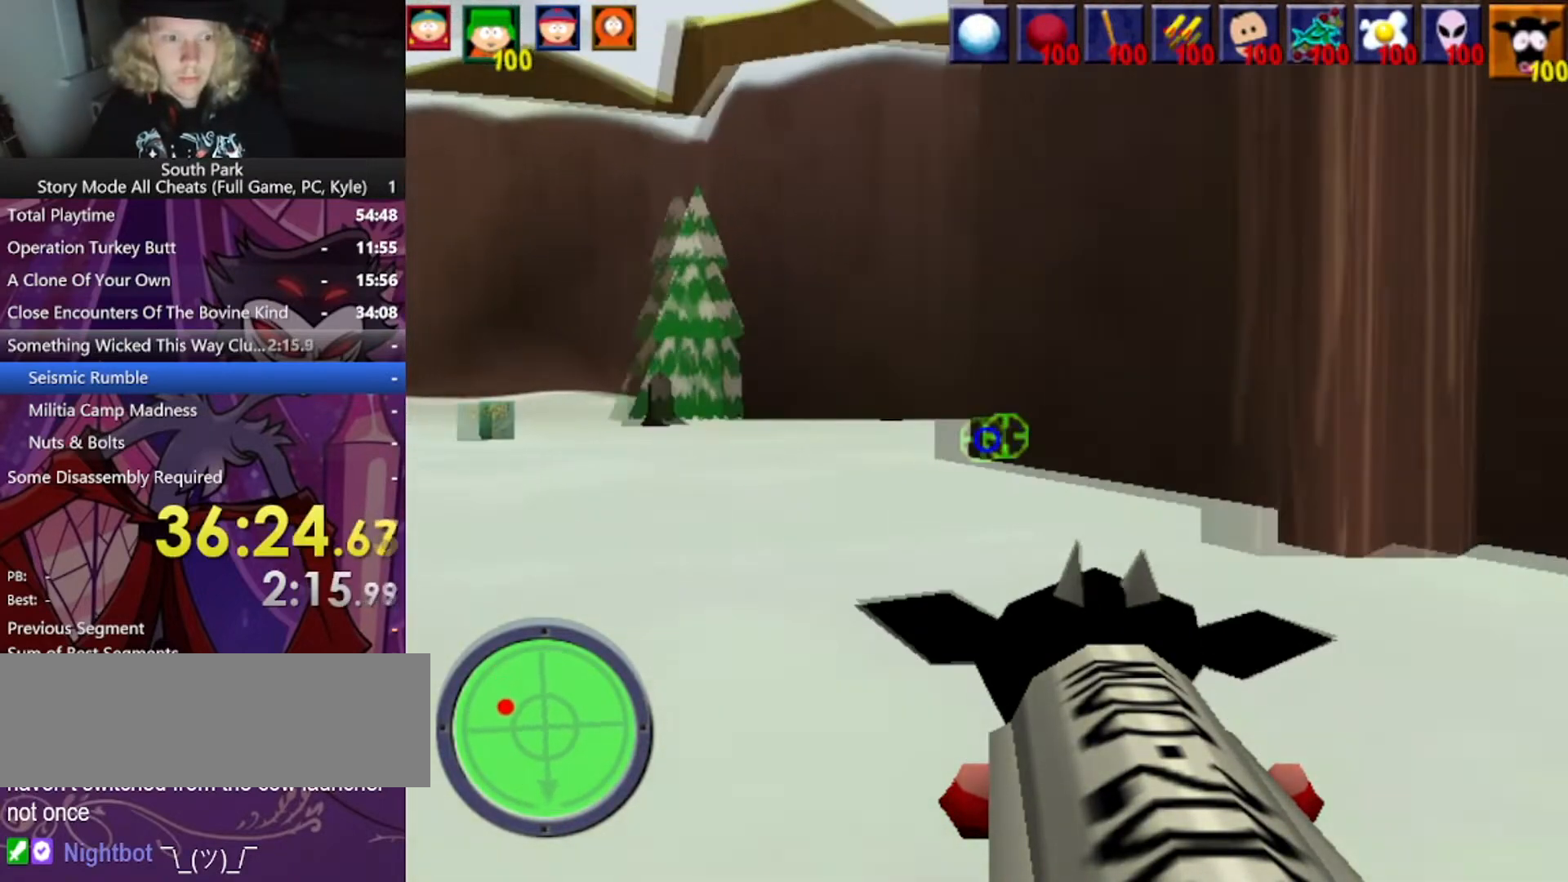
{"keys": ["d", "w"], "mouse": [], "events": [[33, "a", "up"], [167, "d", "down"]]}
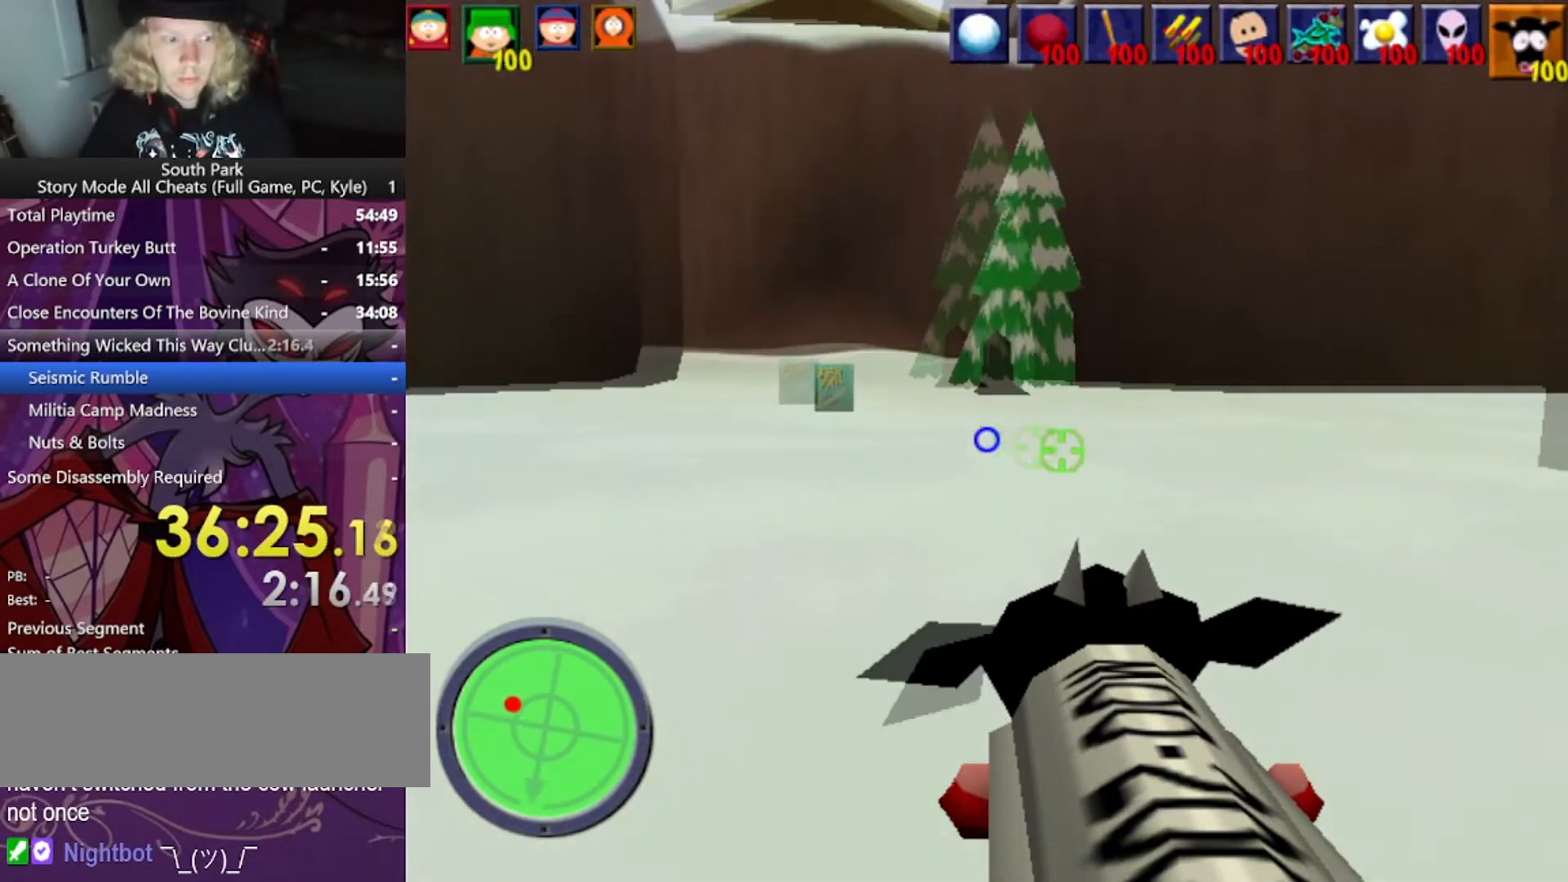
{"keys": ["d", "w"], "mouse": [], "events": []}
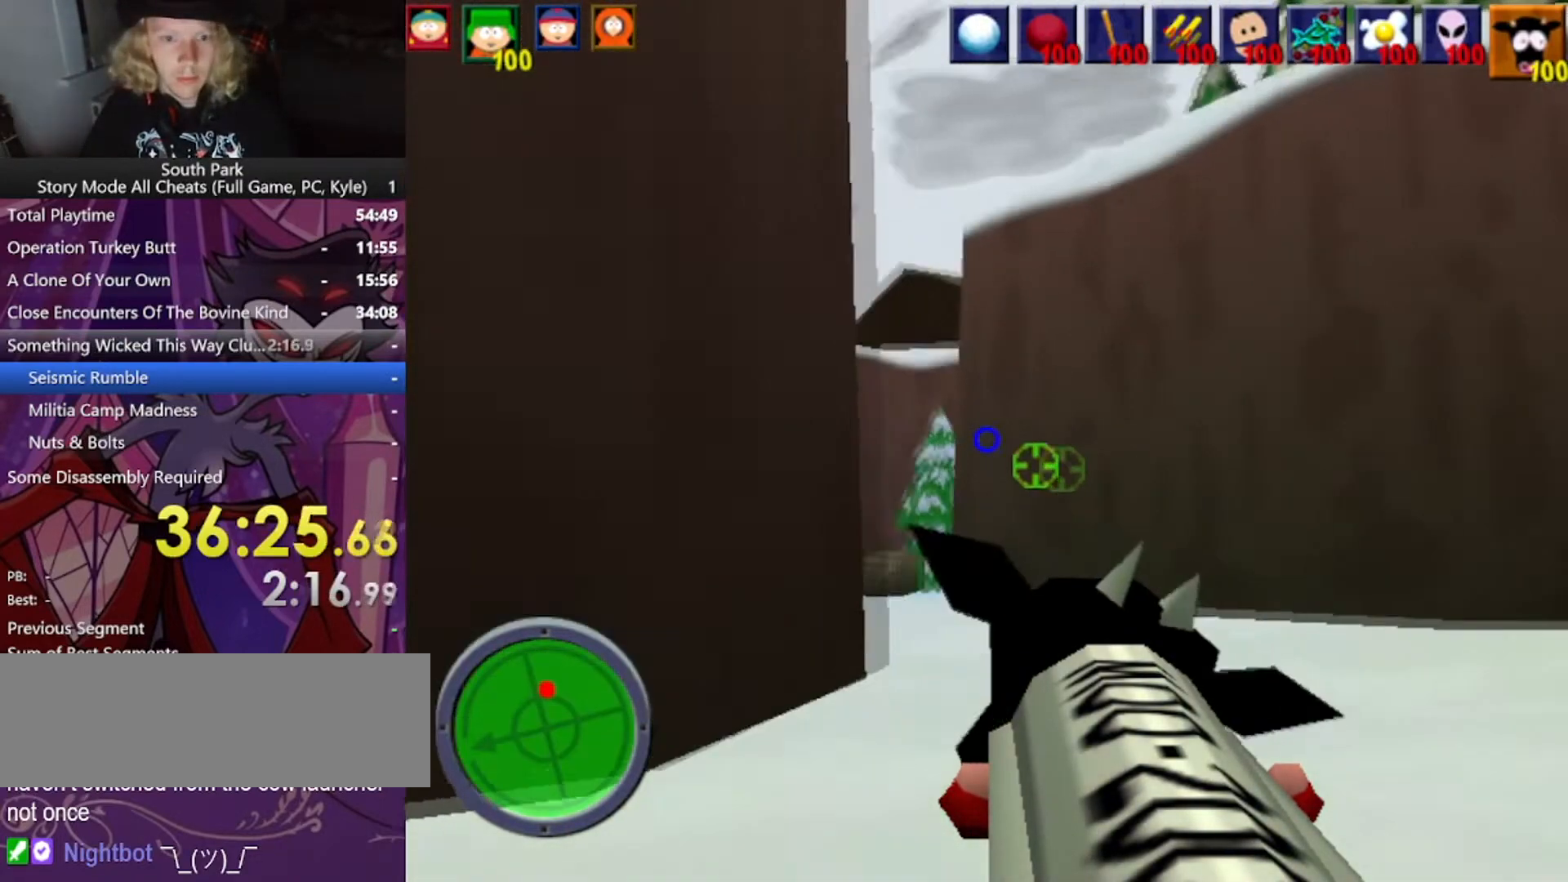
{"keys": ["d", "w"], "mouse": [], "events": [[200, "d", "up"], [200, "mouse_left", "down"], [400, "mouse_left", "up"], [500, "d", "down"]]}
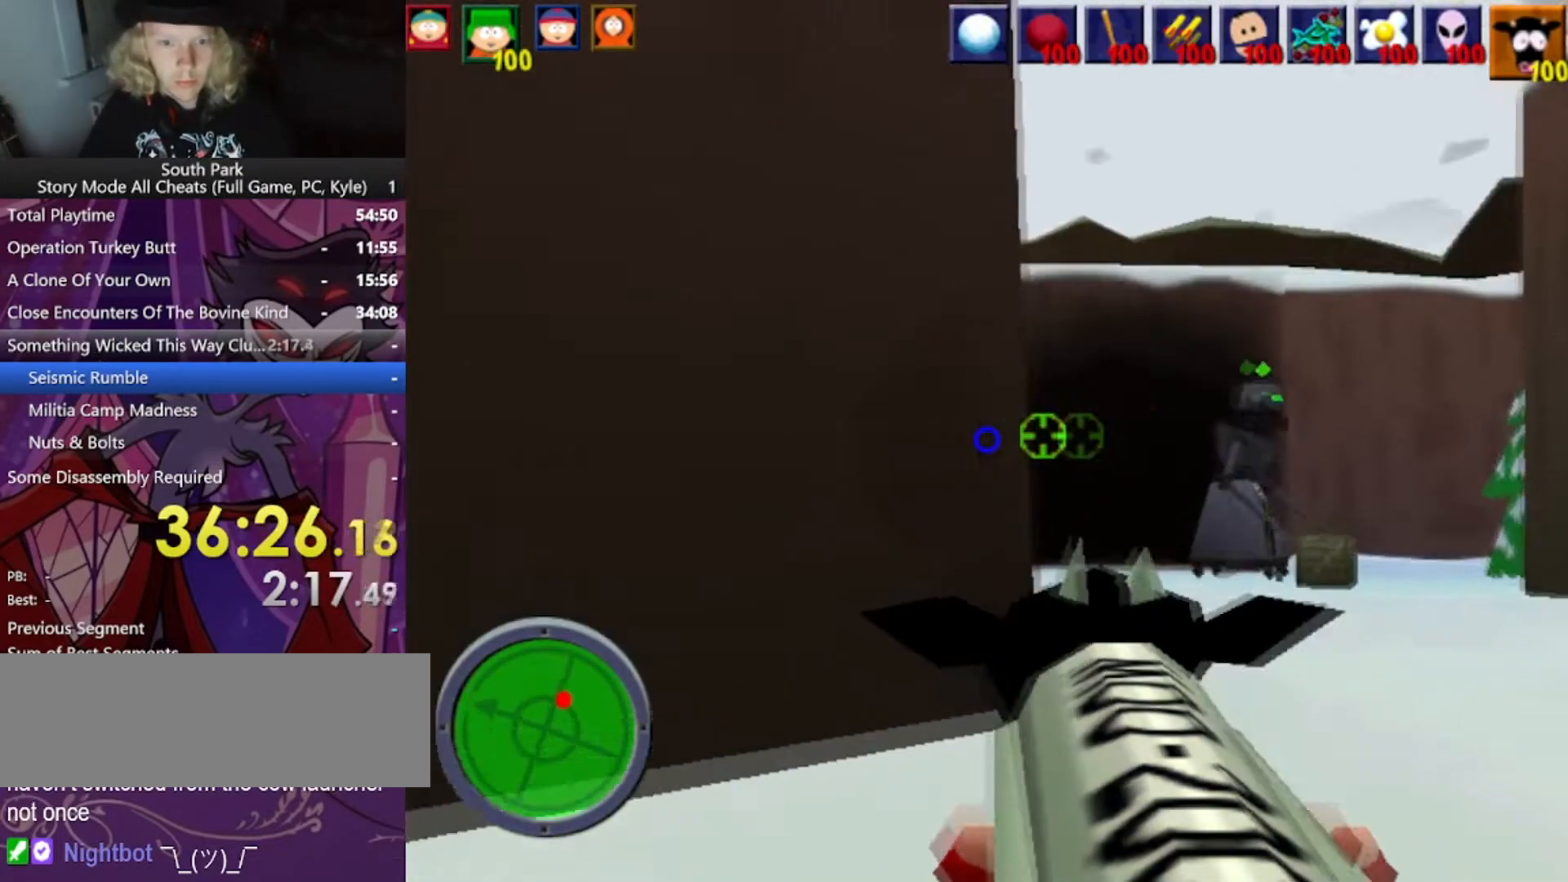
{"keys": ["w"], "mouse": [], "events": [[367, "d", "up"]]}
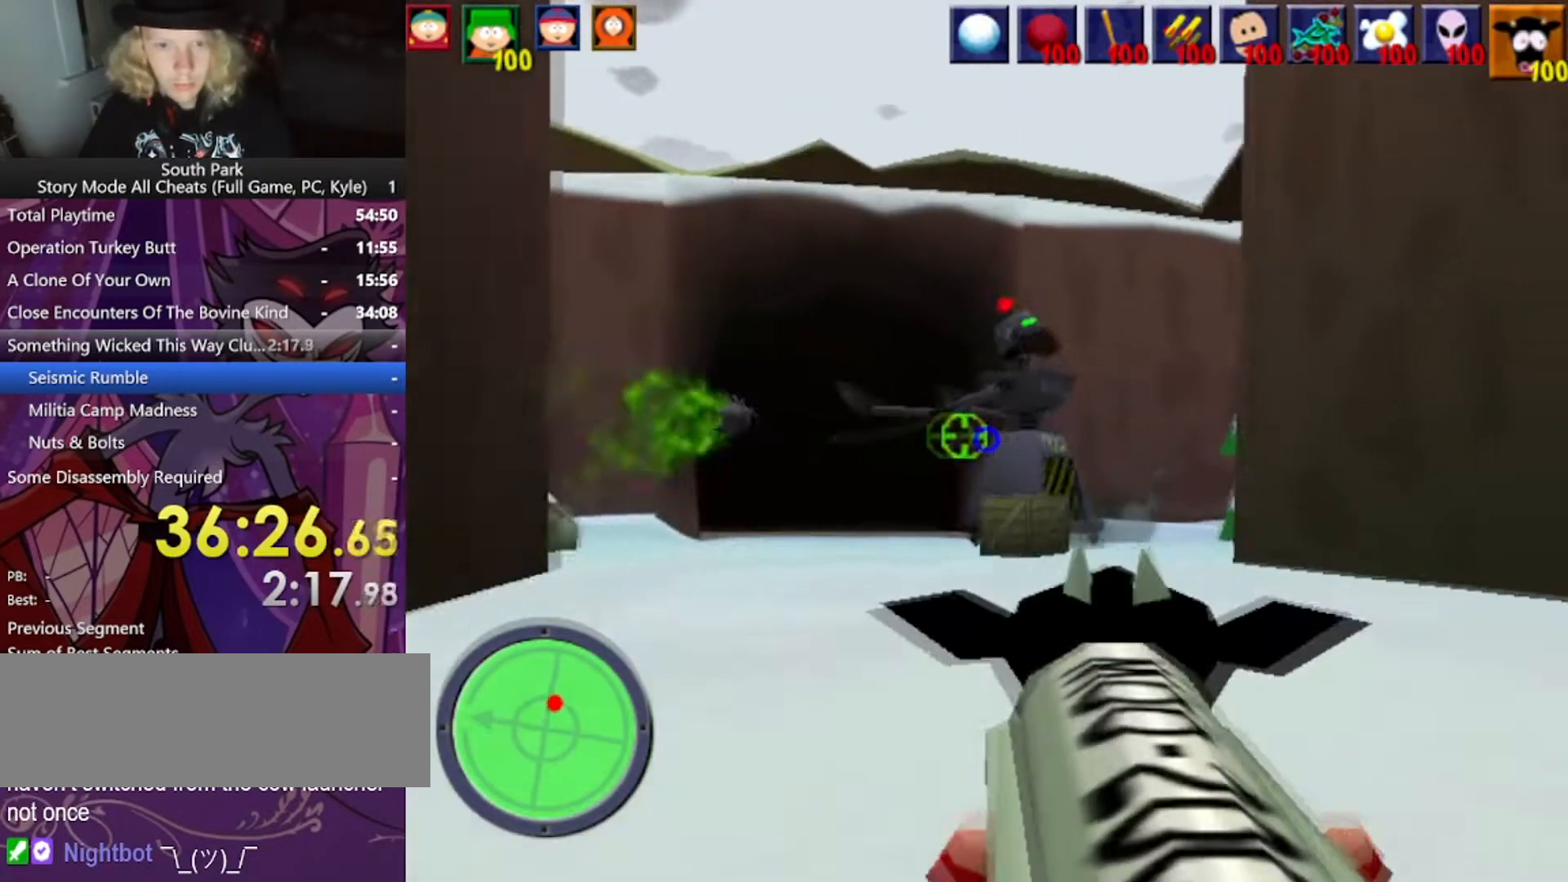
{"keys": ["a", "w"], "mouse": [], "events": [[467, "a", "down"]]}
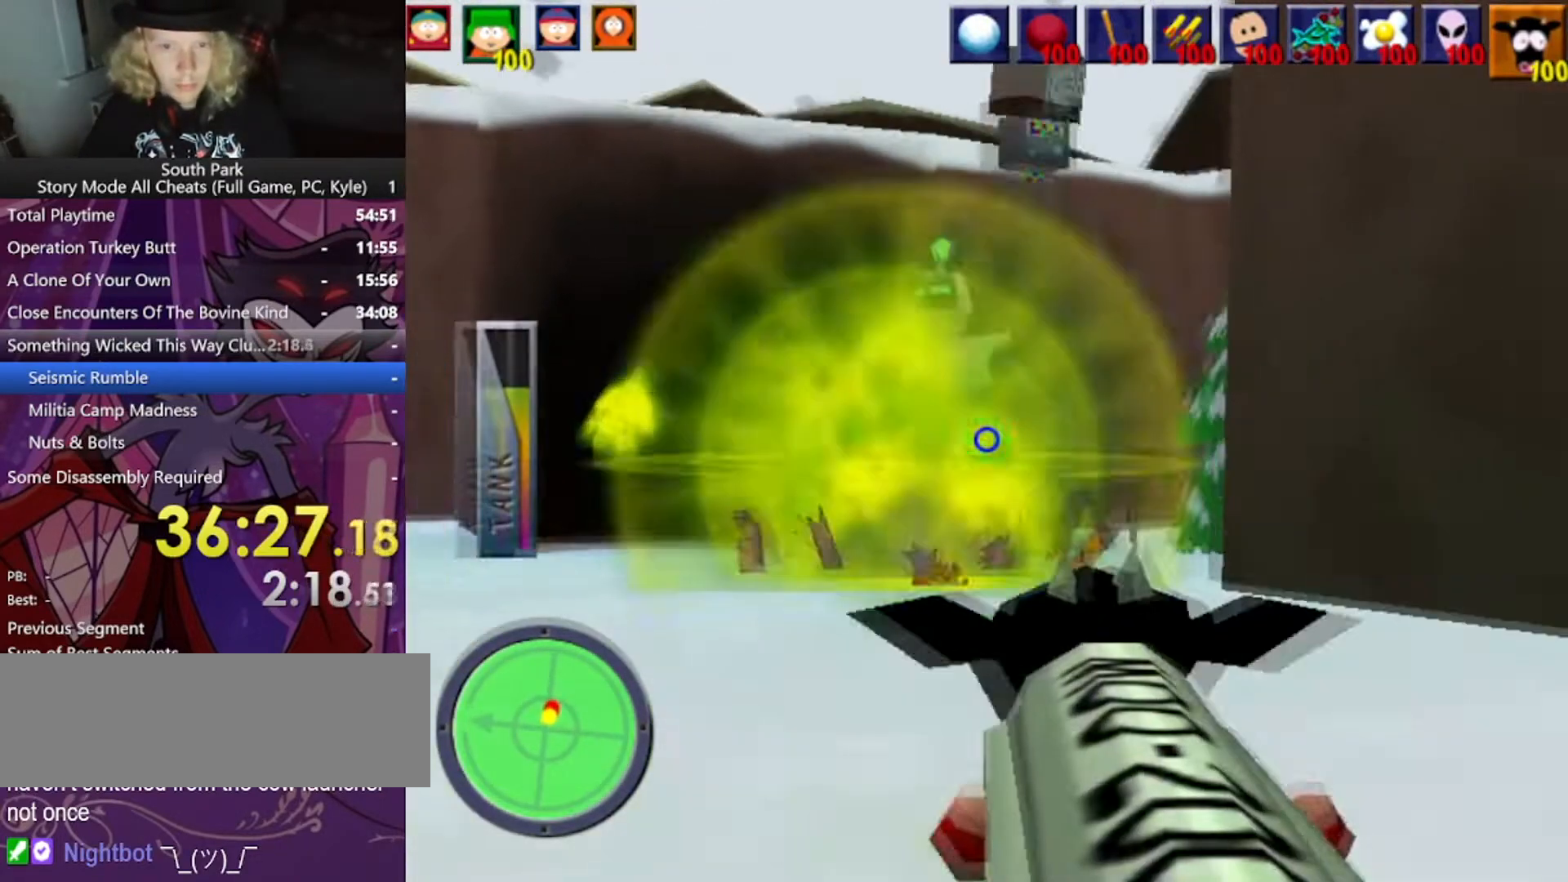
{"keys": [], "mouse": [], "events": [[167, "a", "up"], [401, "w", "up"]]}
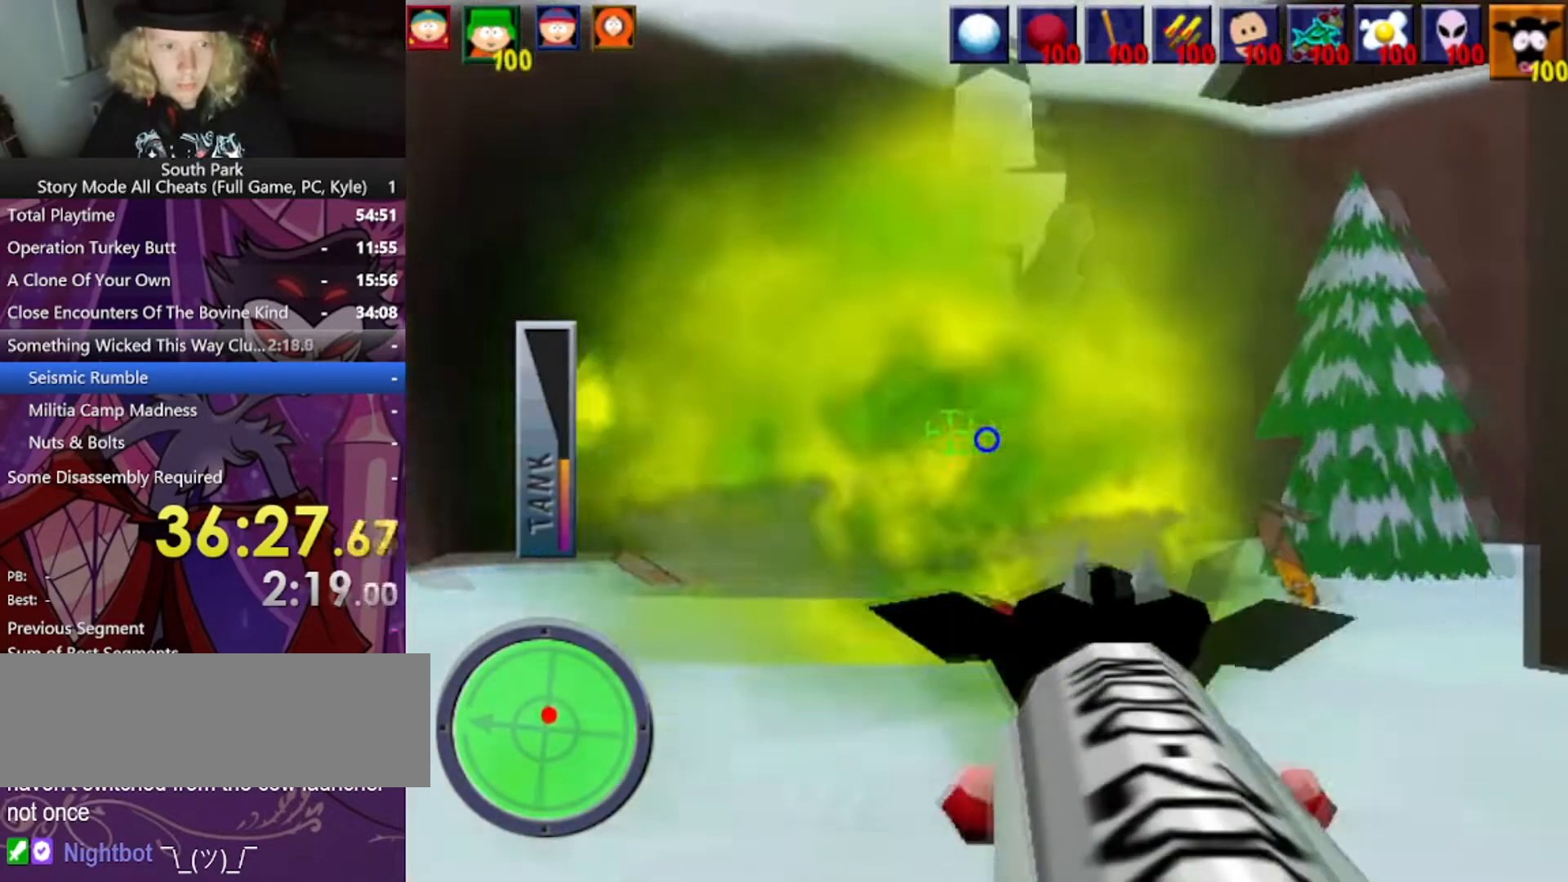
{"keys": [], "mouse": [], "events": [[333, "a", "down"], [500, "a", "up"]]}
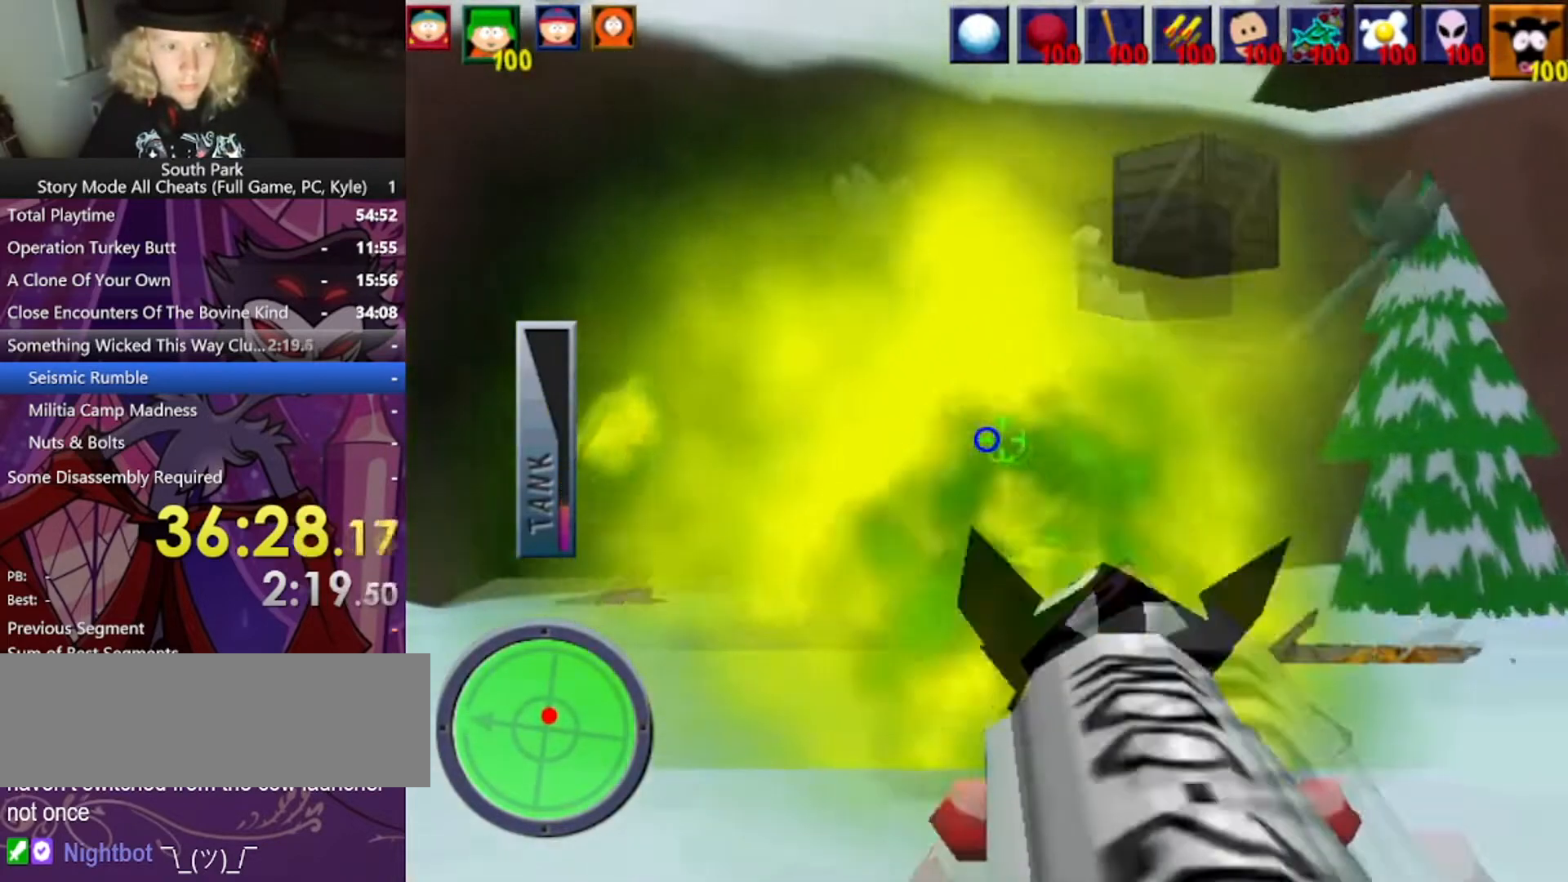
{"keys": ["w"], "mouse": [], "events": [[100, "w", "down"], [134, "a", "down"], [200, "a", "up"]]}
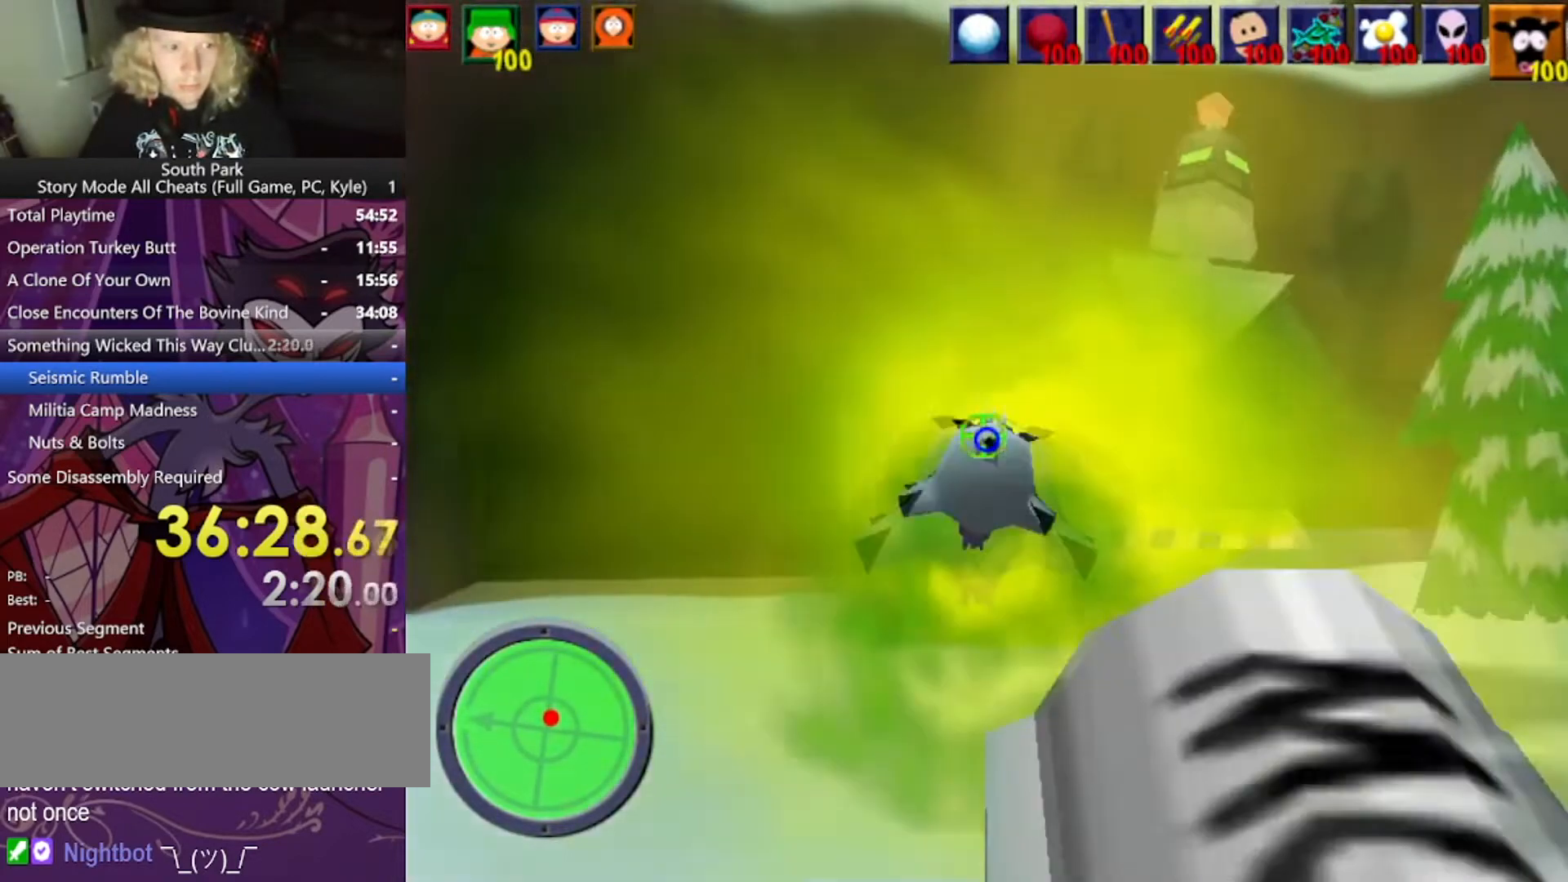
{"keys": ["d", "w"], "mouse": [], "events": [[33, "w", "up"], [267, "d", "down"], [333, "w", "down"]]}
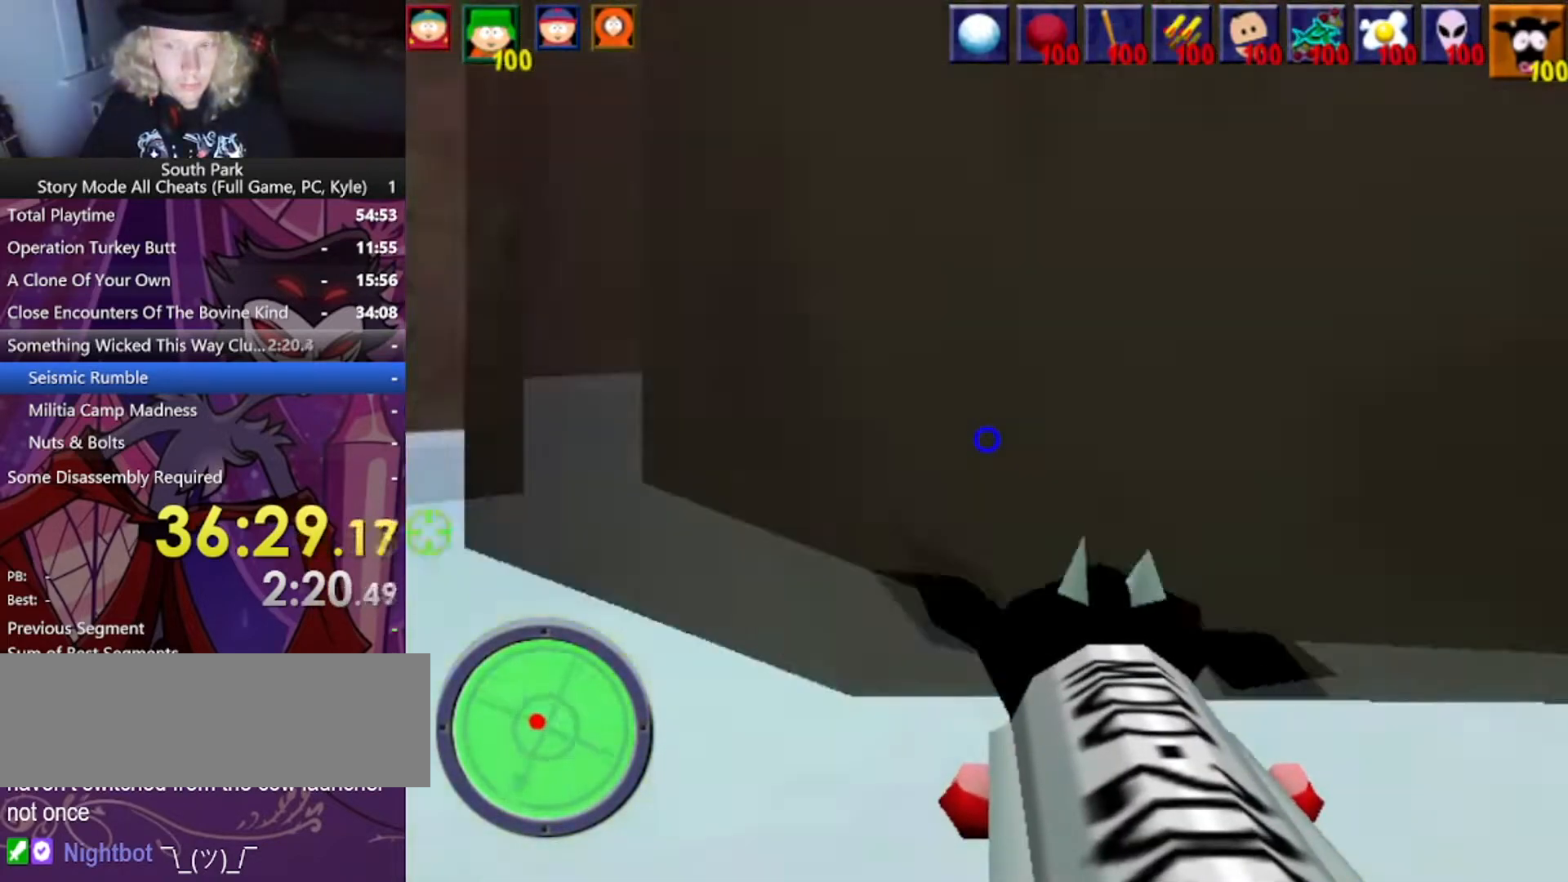
{"keys": ["d", "w"], "mouse": [], "events": []}
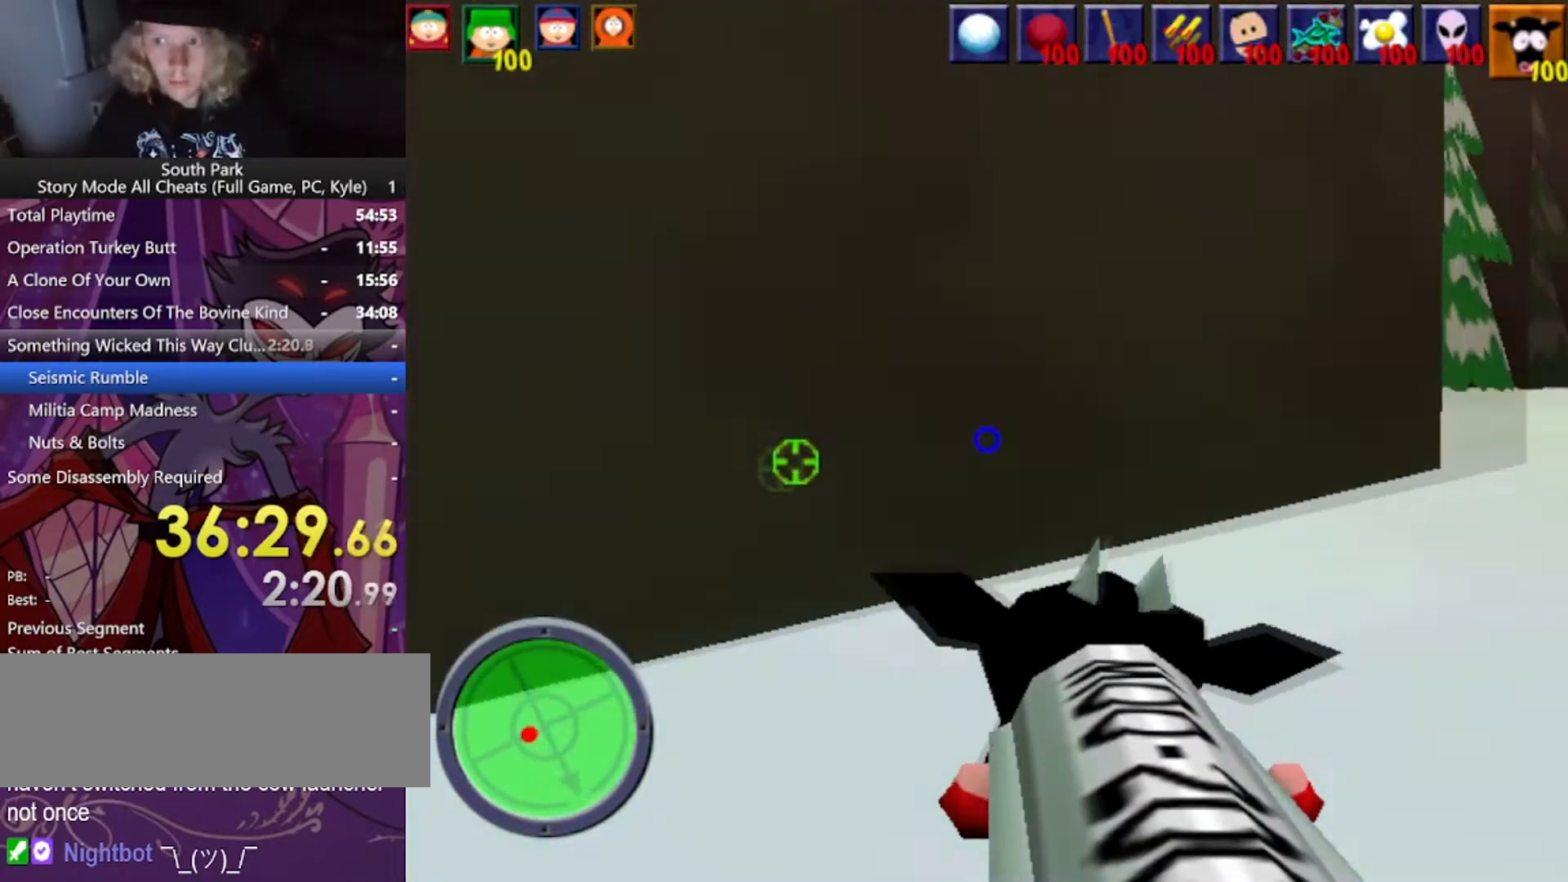
{"keys": ["d", "w"], "mouse": [], "events": []}
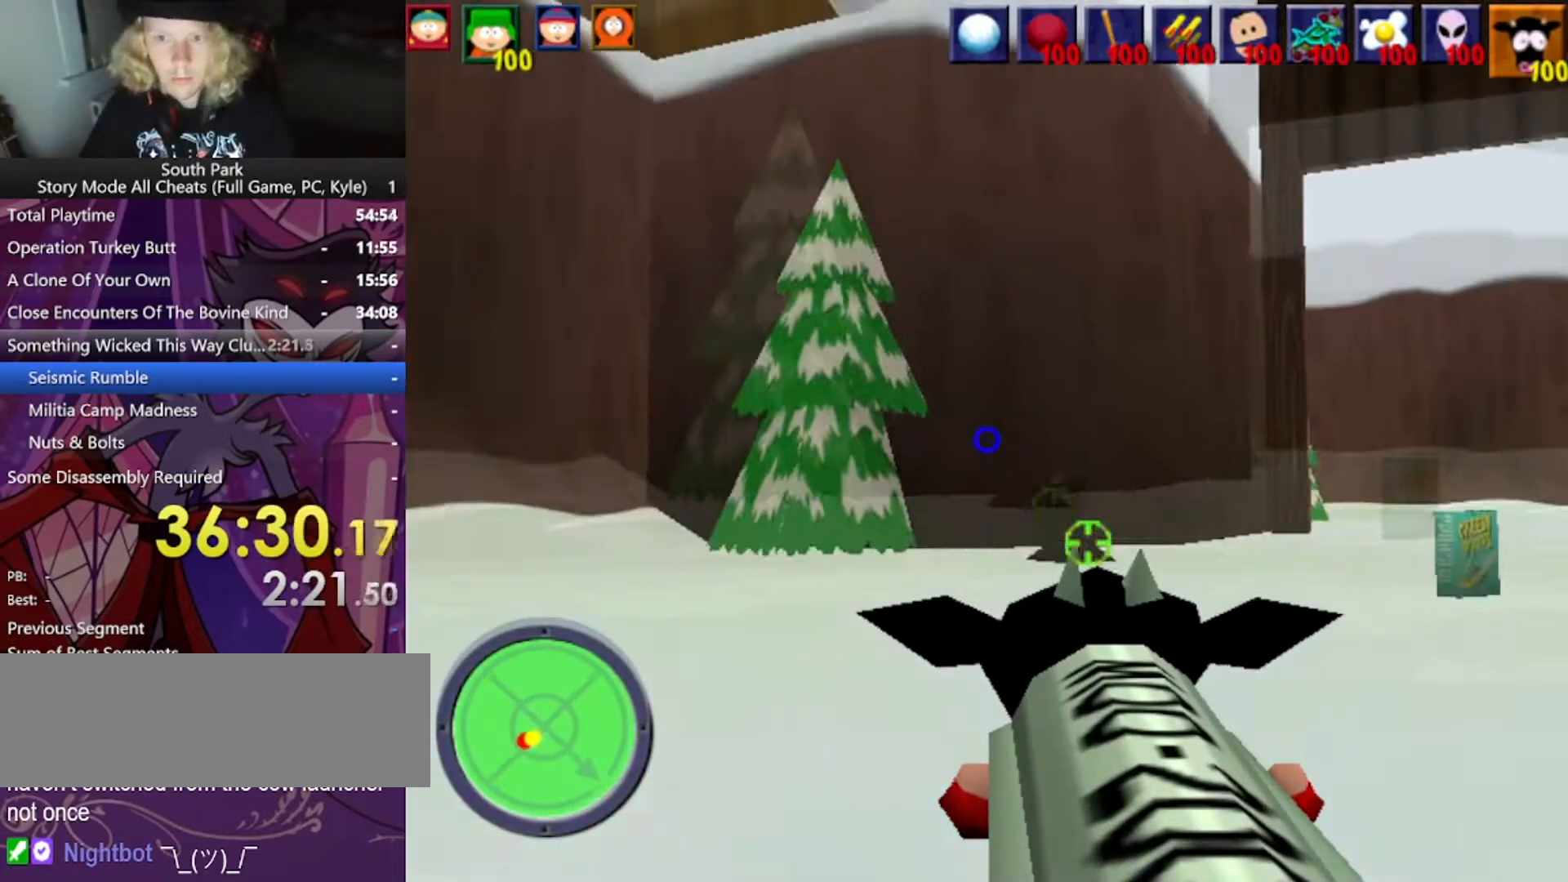
{"keys": ["w"], "mouse": [], "events": [[401, "d", "up"]]}
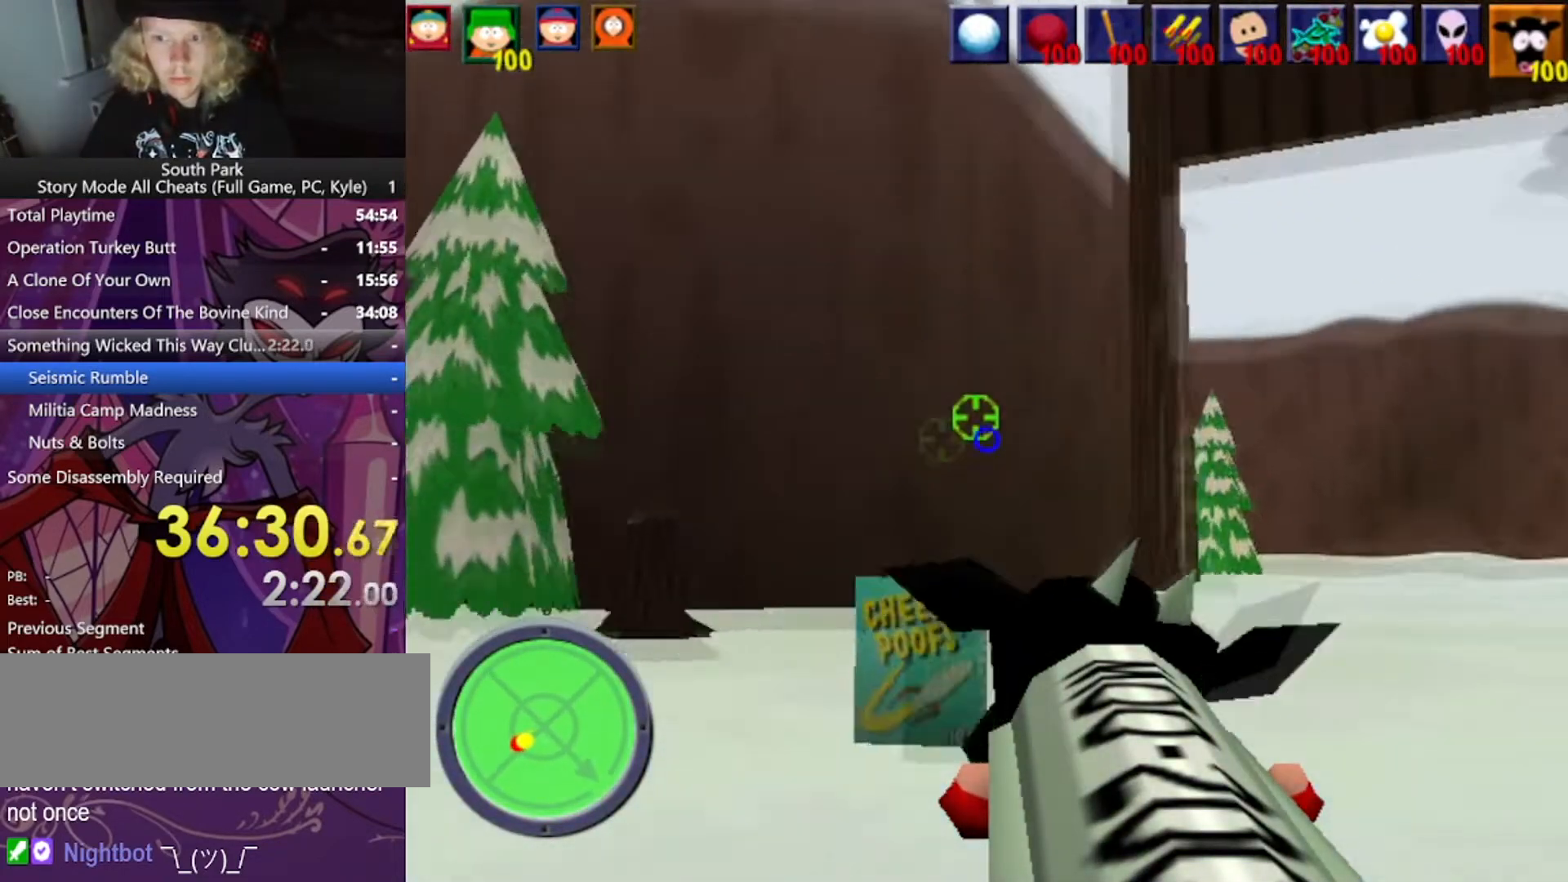
{"keys": ["w"], "mouse": [], "events": [[33, "d", "down"], [400, "d", "up"]]}
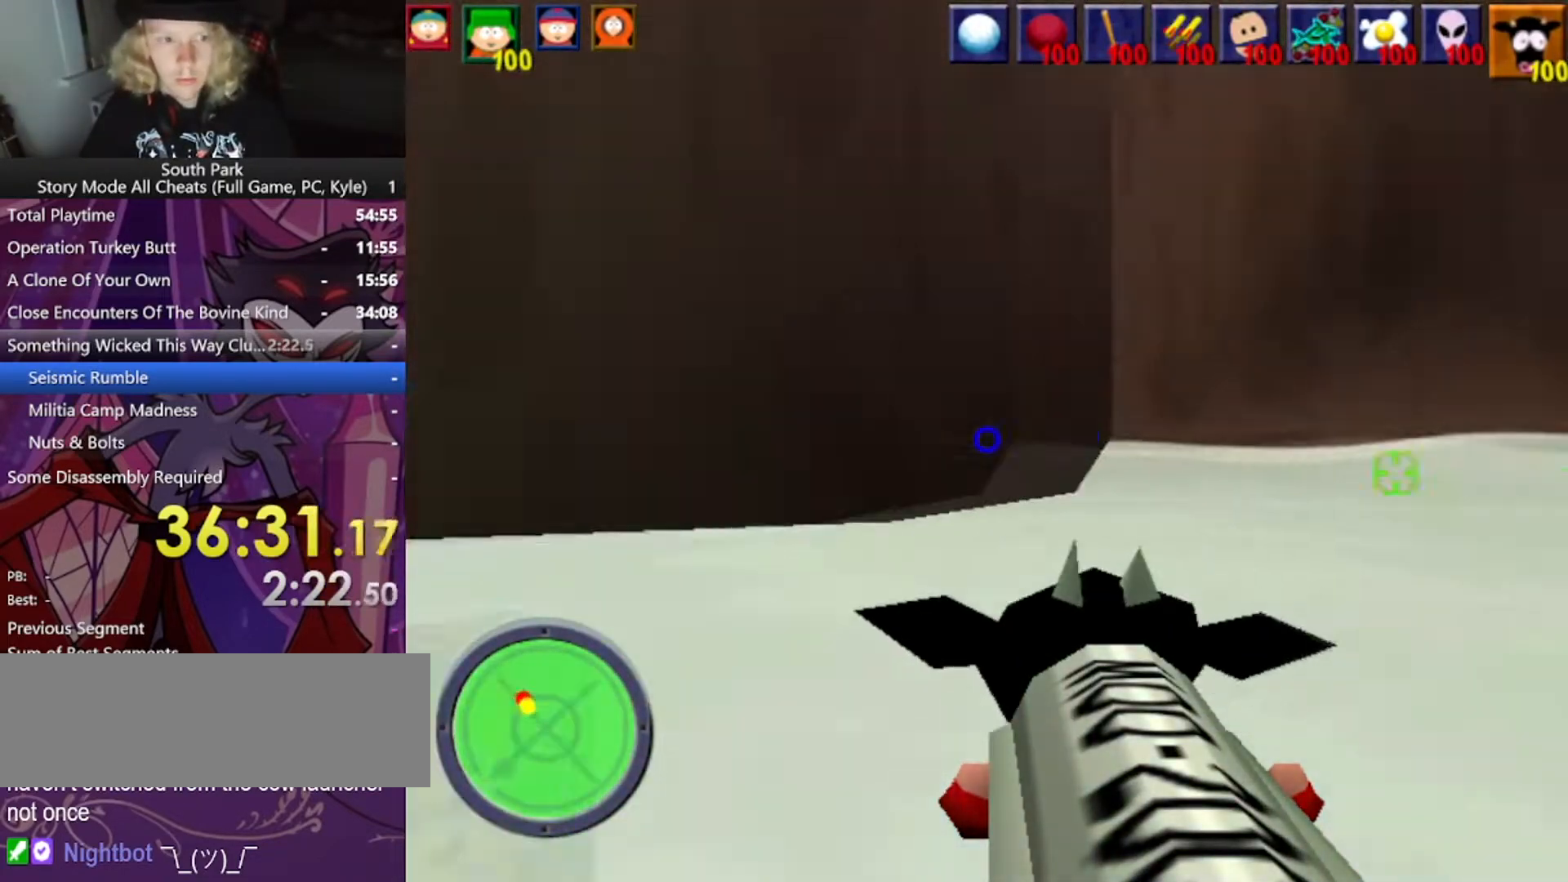
{"keys": ["a", "w"], "mouse": [], "events": [[300, "a", "down"]]}
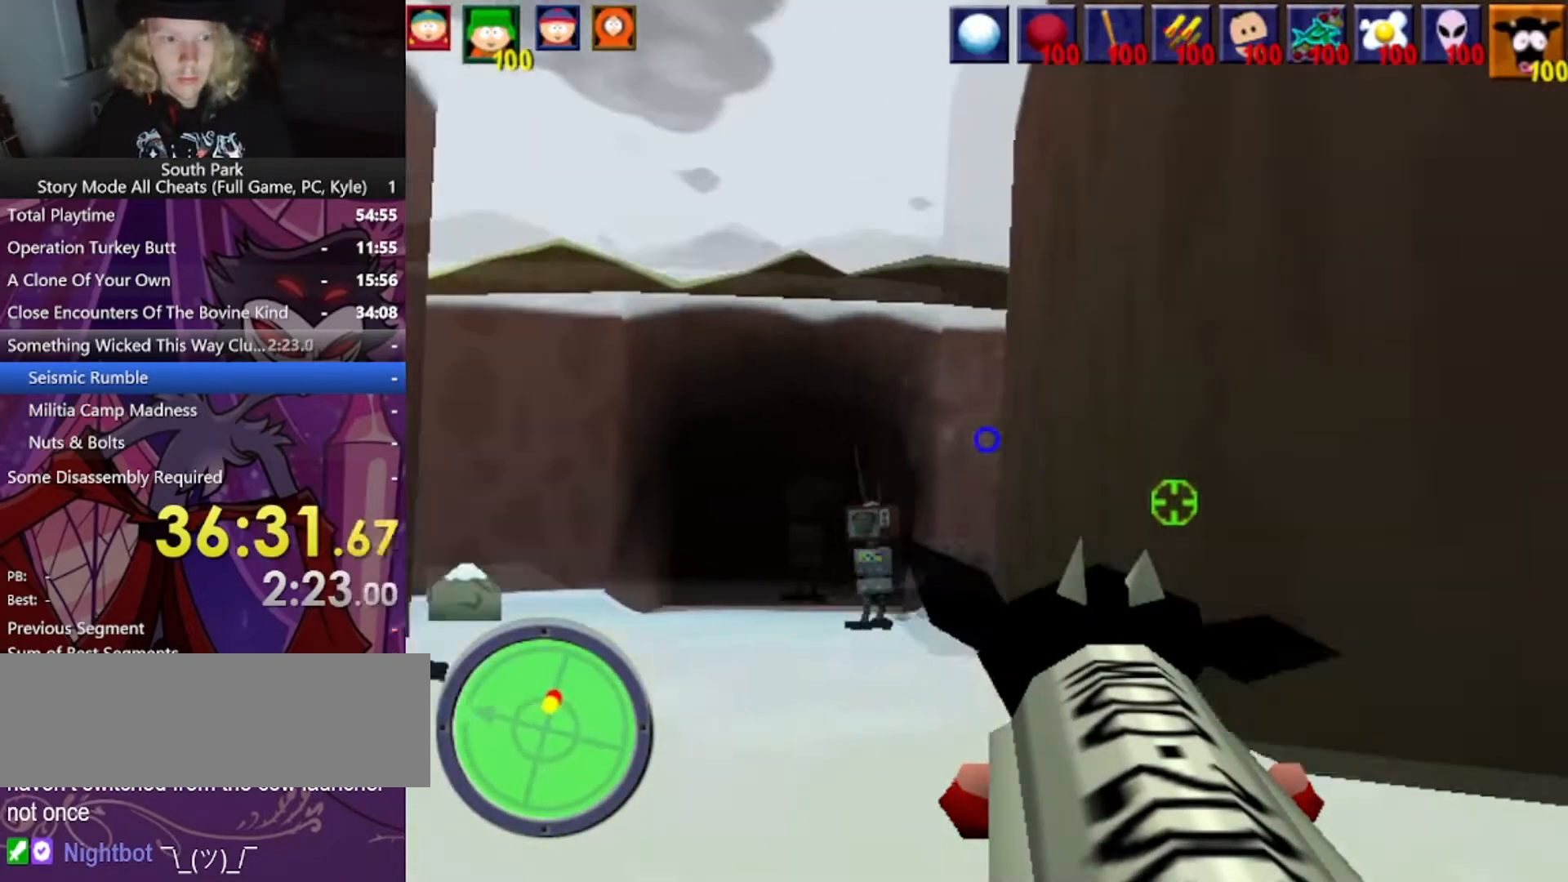
{"keys": ["a", "w"], "mouse": [], "events": []}
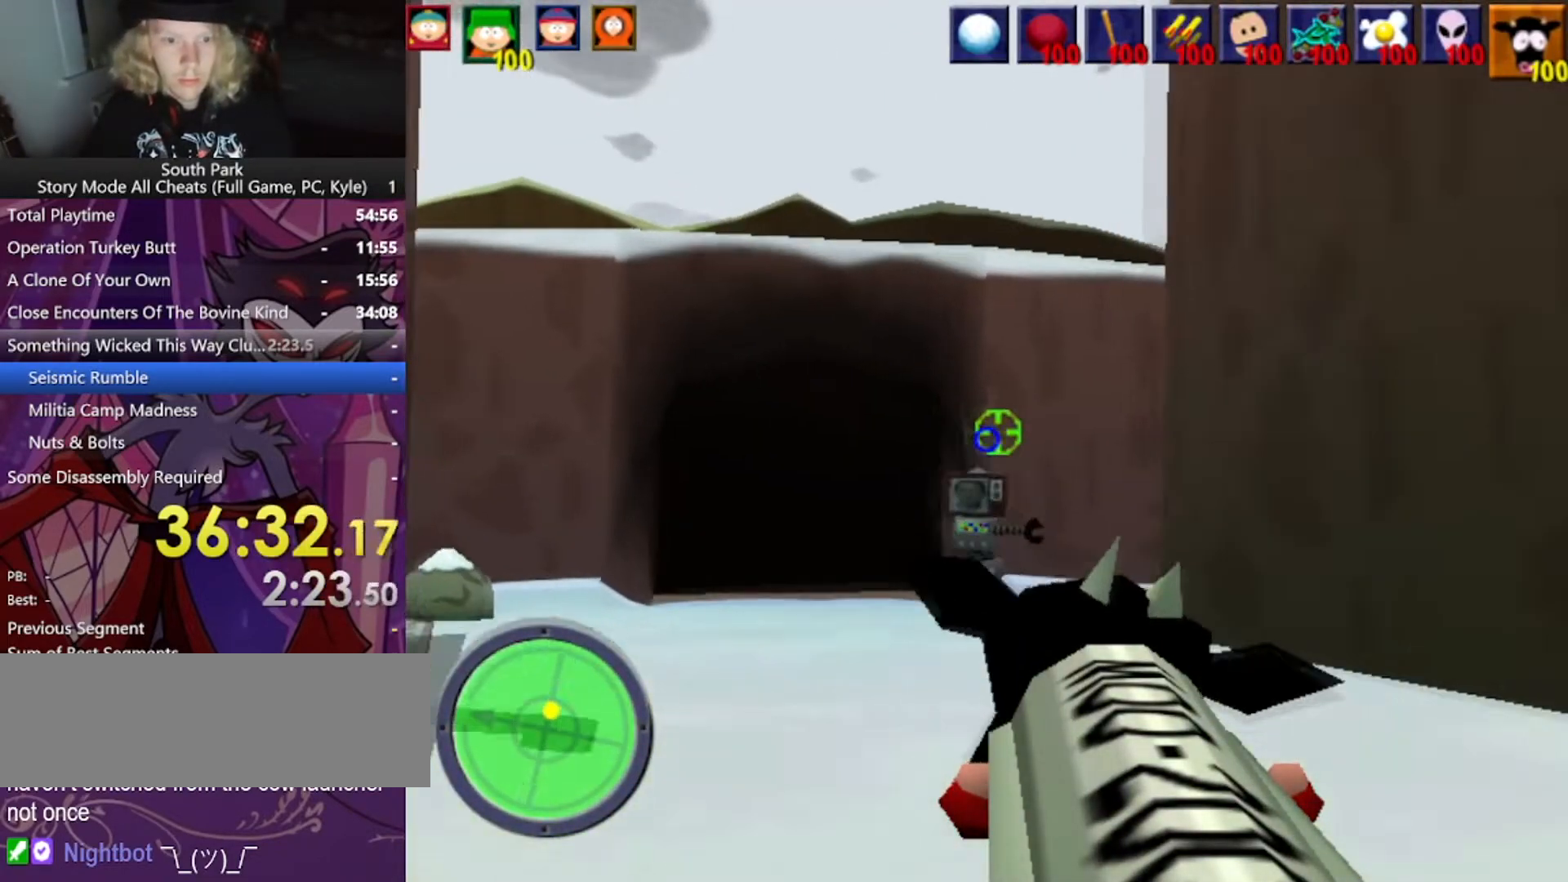
{"keys": ["w"], "mouse": [], "events": [[134, "a", "up"], [167, "a", "down"], [401, "a", "up"]]}
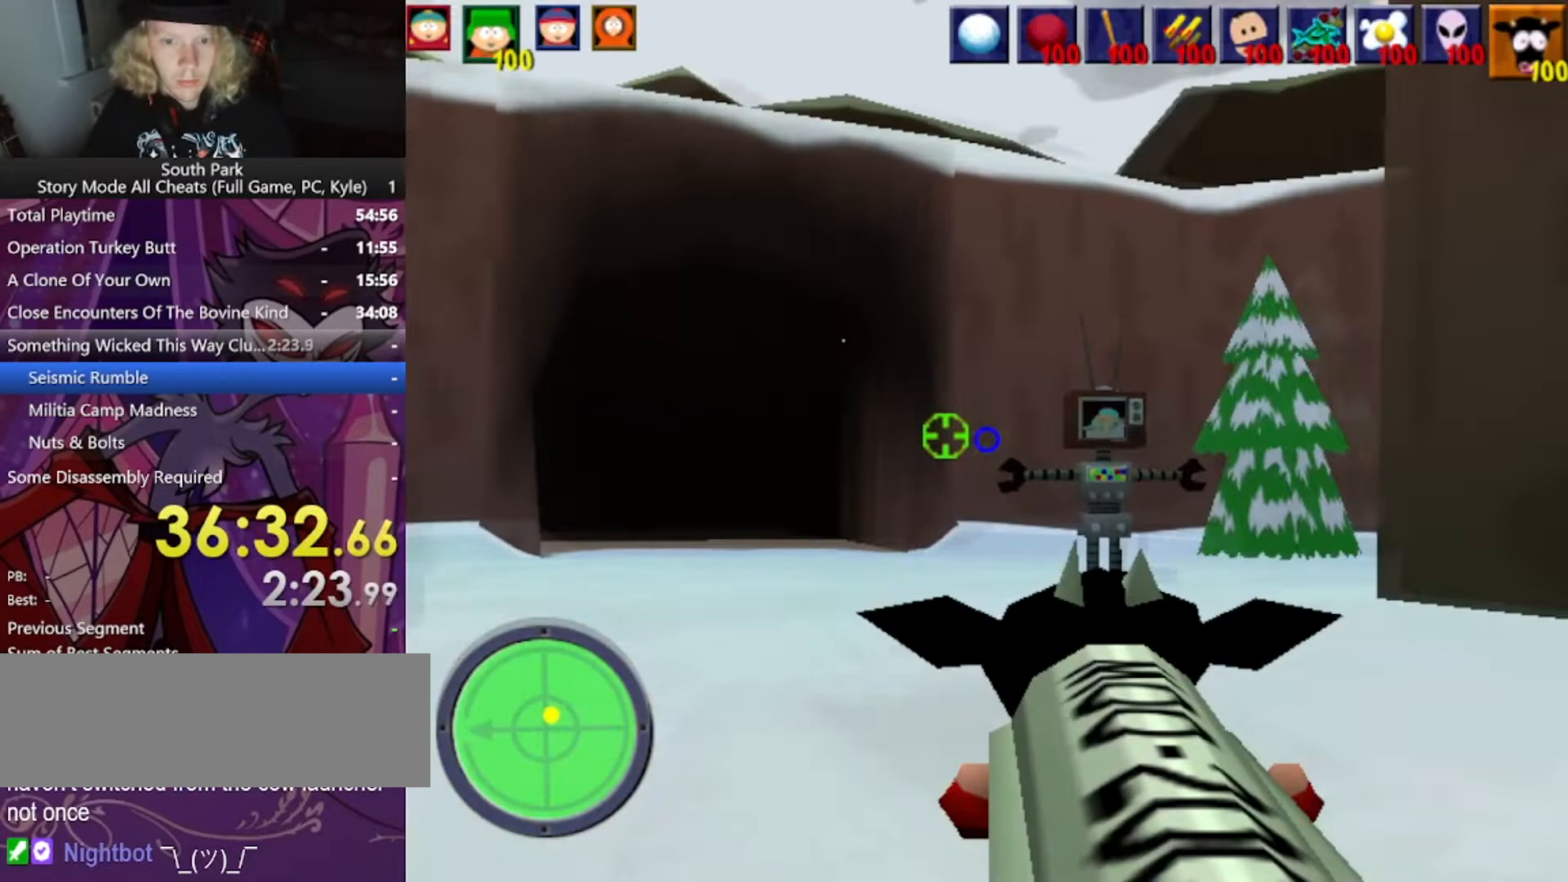
{"keys": ["a", "w"], "mouse": [], "events": [[66, "a", "down"], [100, "mouse_left", "down"], [333, "mouse_left", "up"]]}
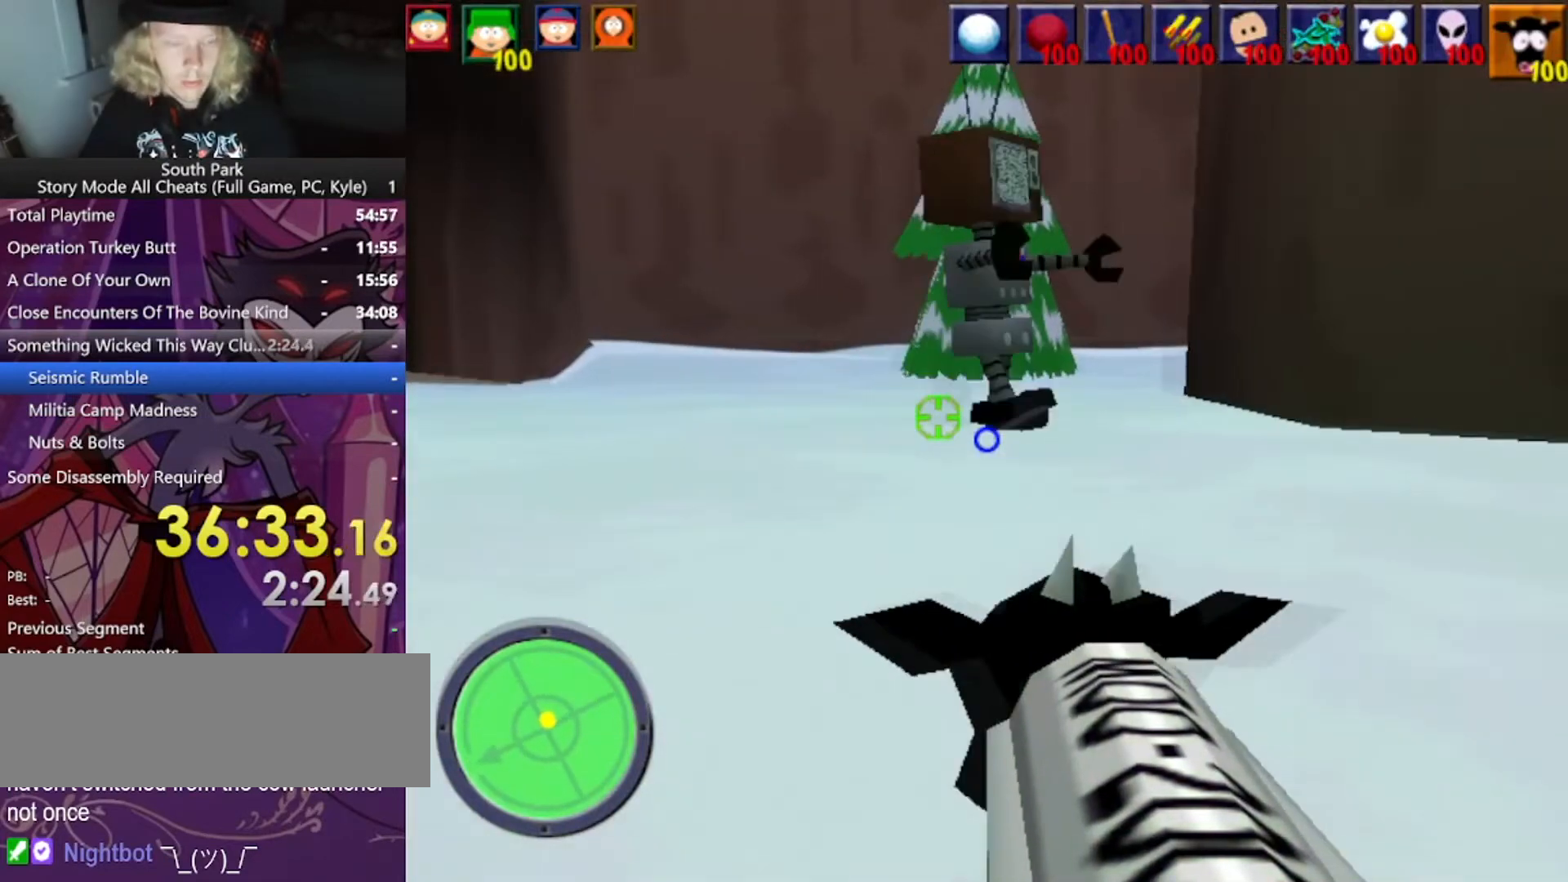
{"keys": ["w"], "mouse": [], "events": [[367, "a", "up"]]}
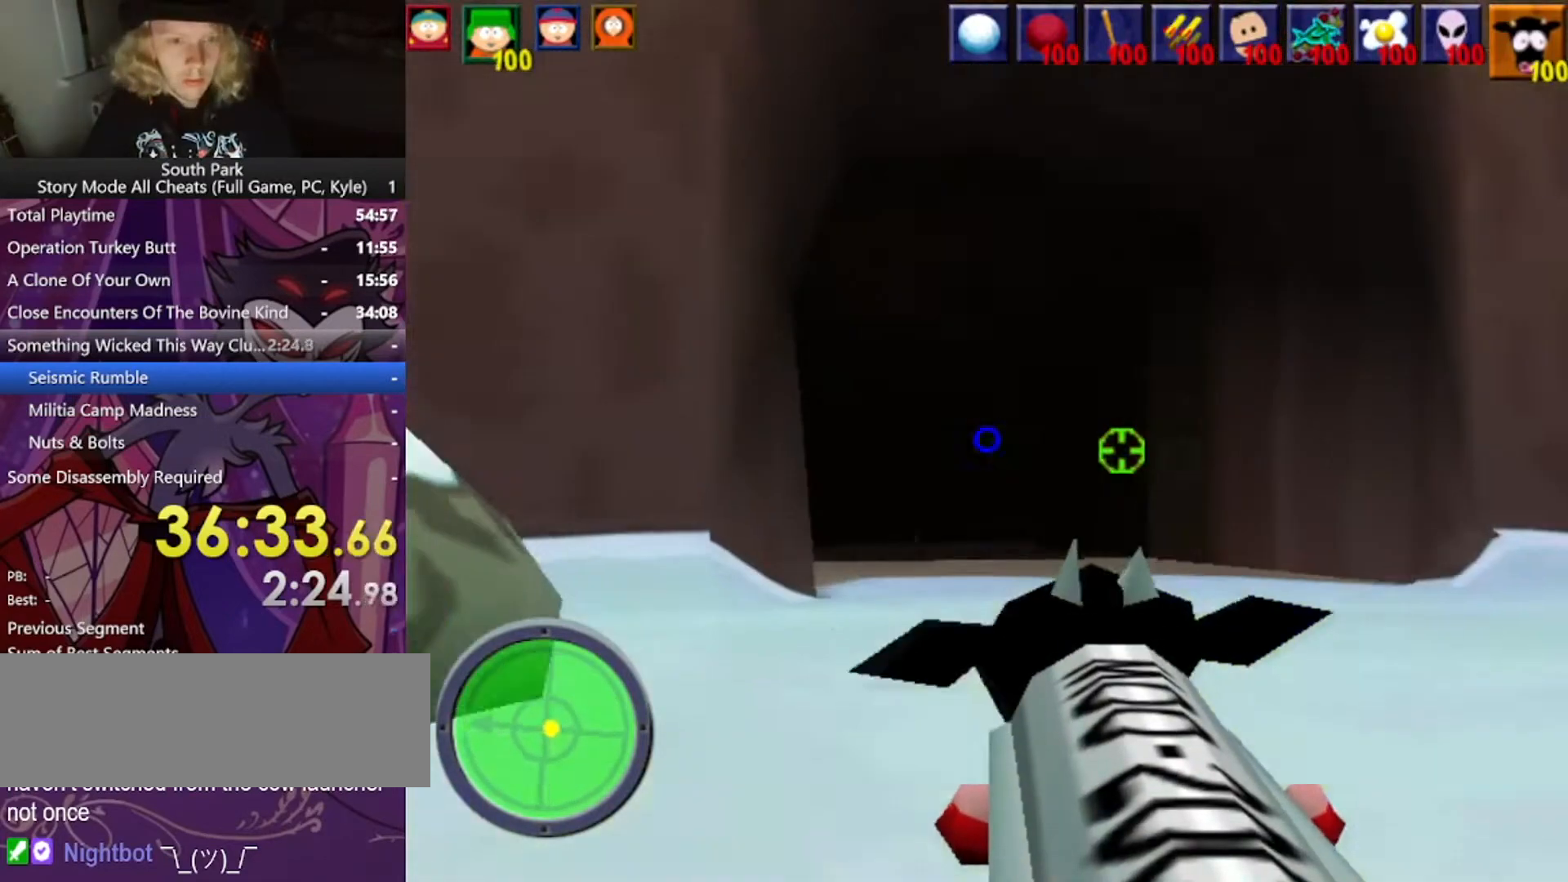
{"keys": ["a", "w"], "mouse": [], "events": [[467, "a", "down"]]}
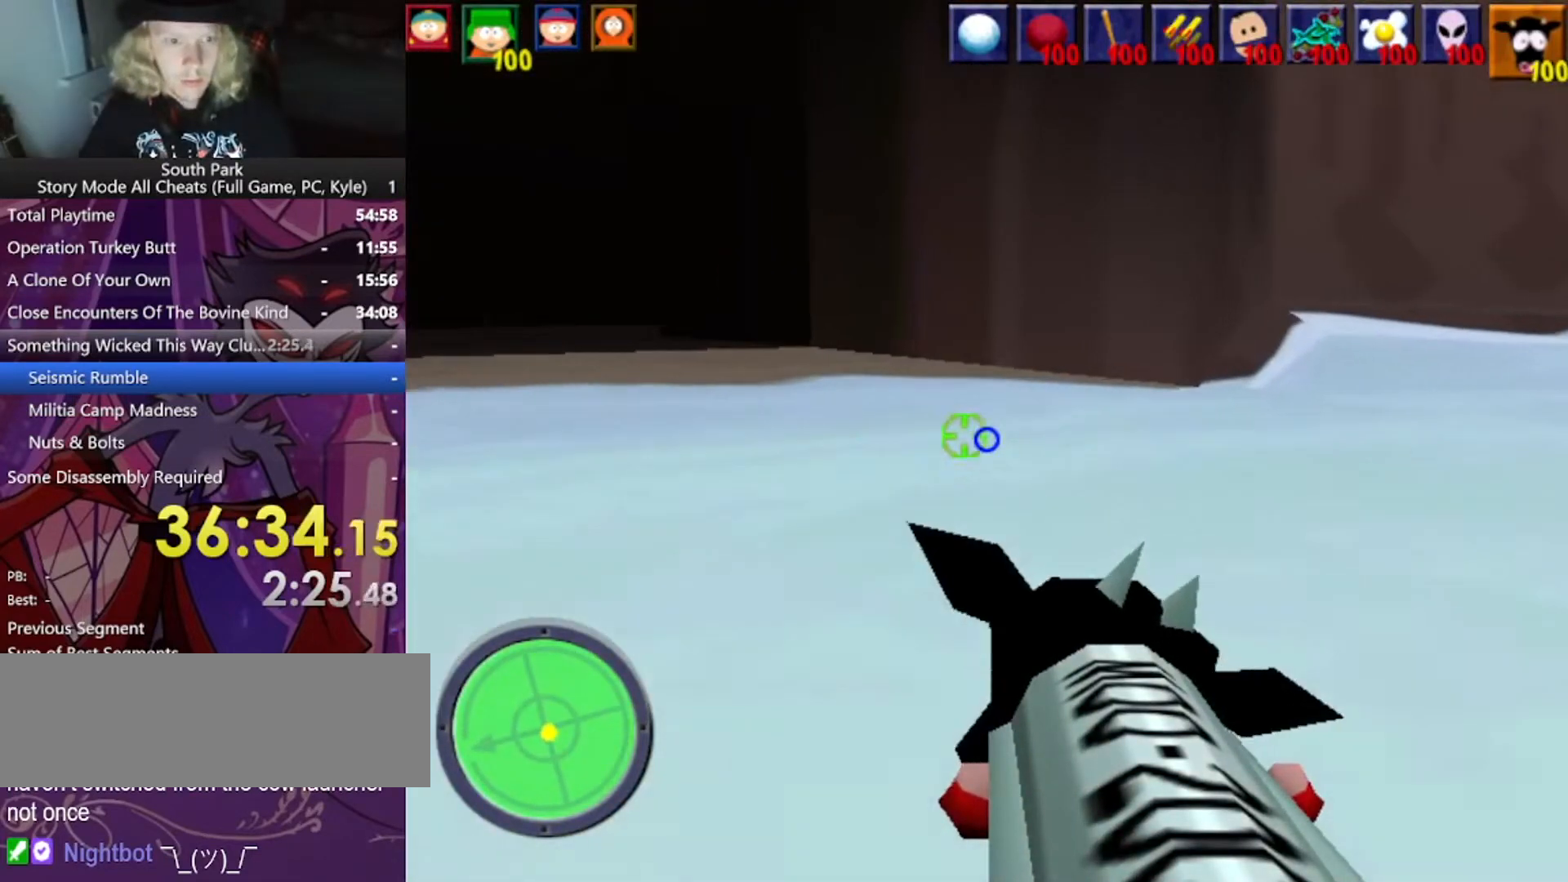
{"keys": ["a", "w"], "mouse": [], "events": []}
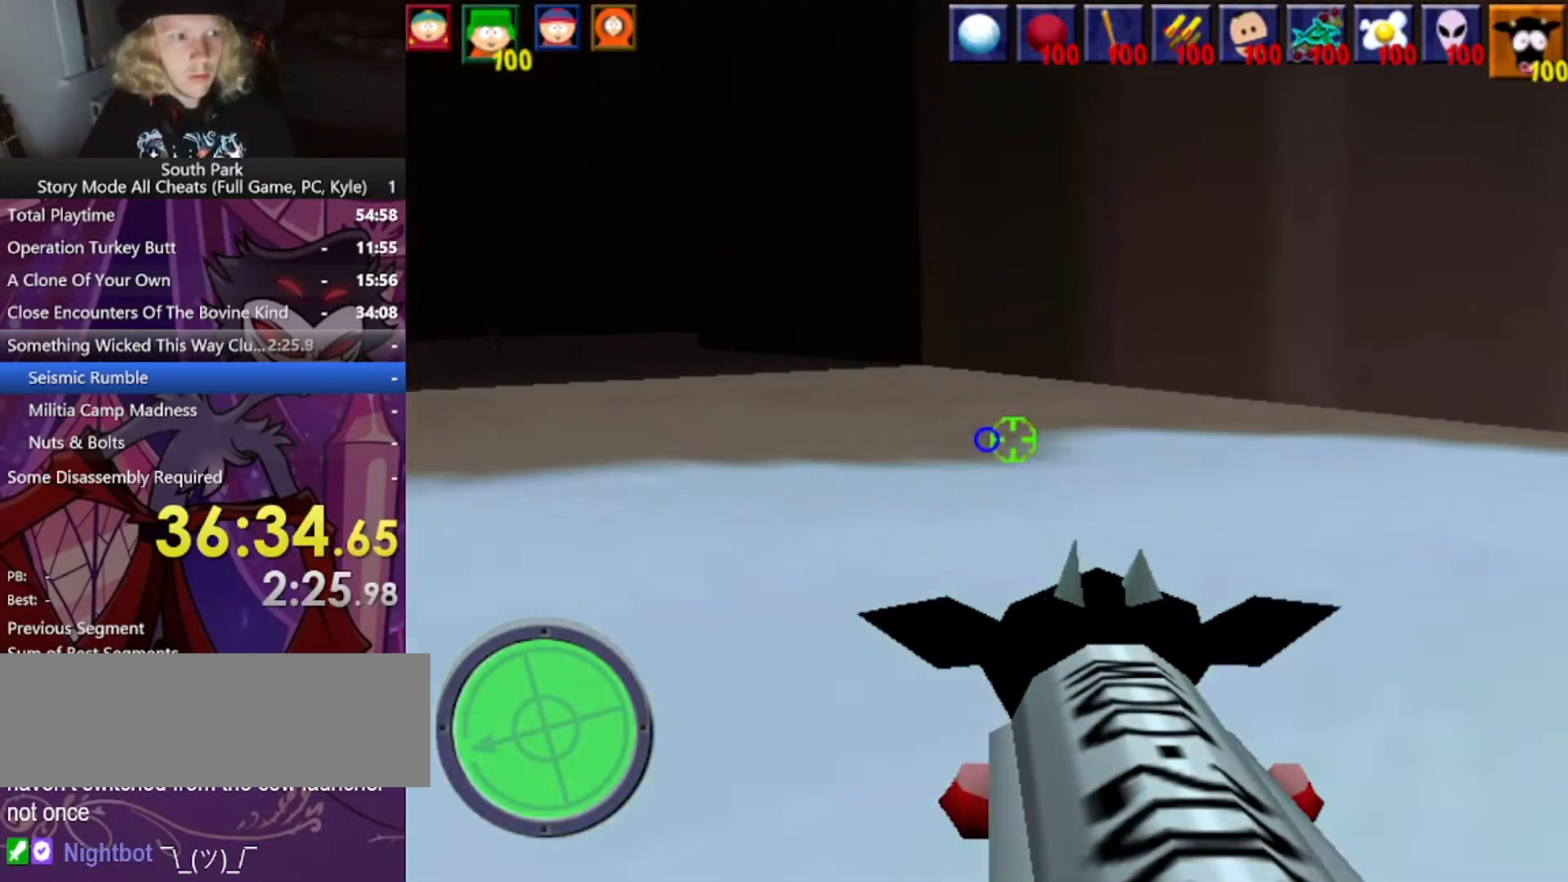
{"keys": ["a", "w"], "mouse": [], "events": []}
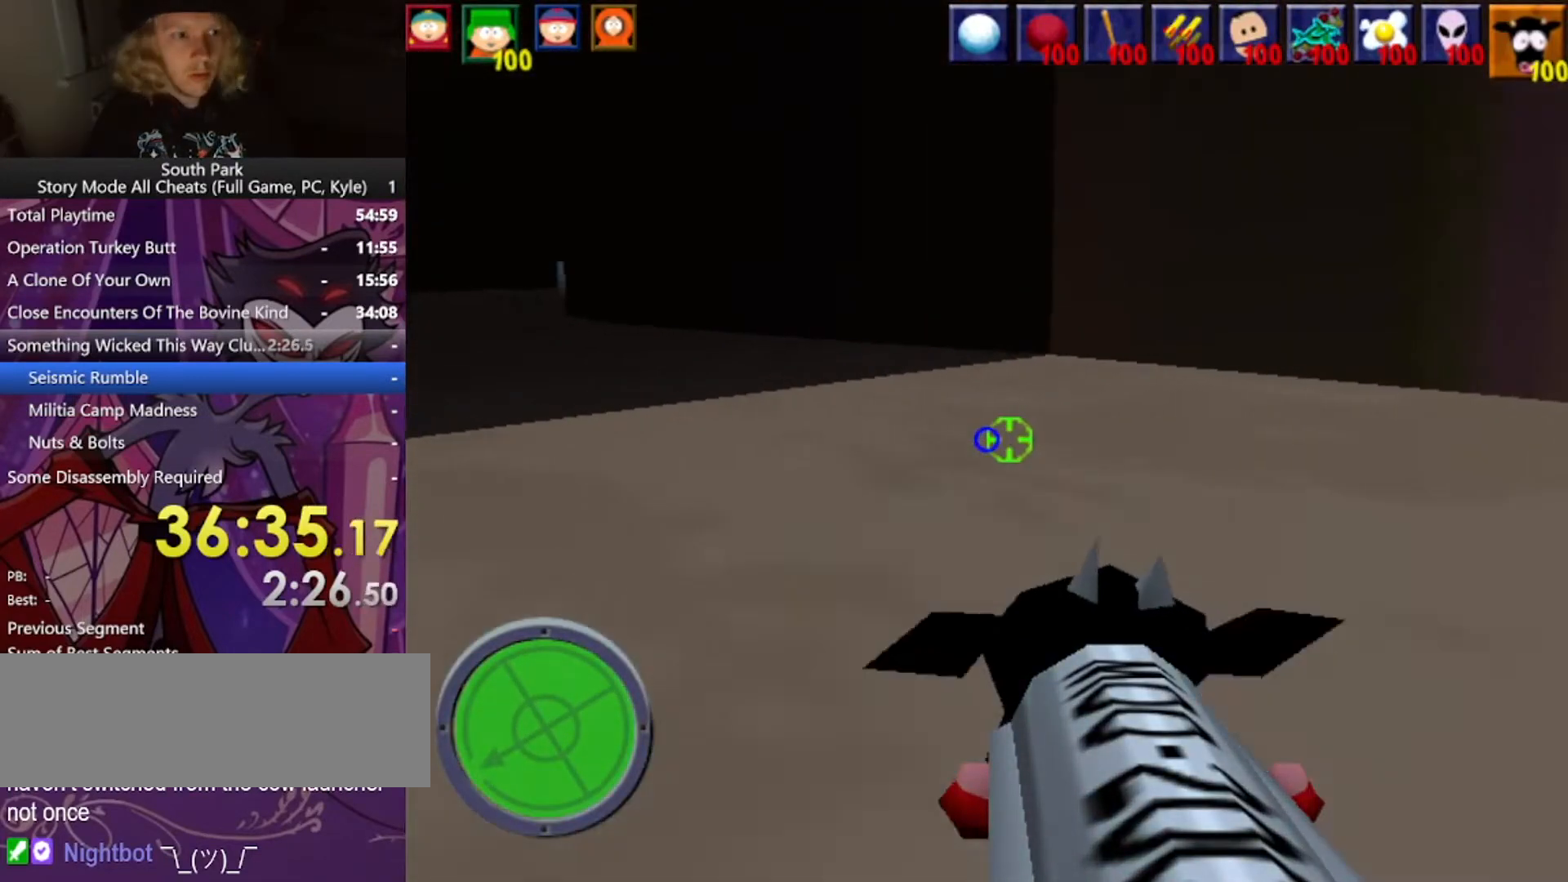
{"keys": ["a", "w"], "mouse": [], "events": []}
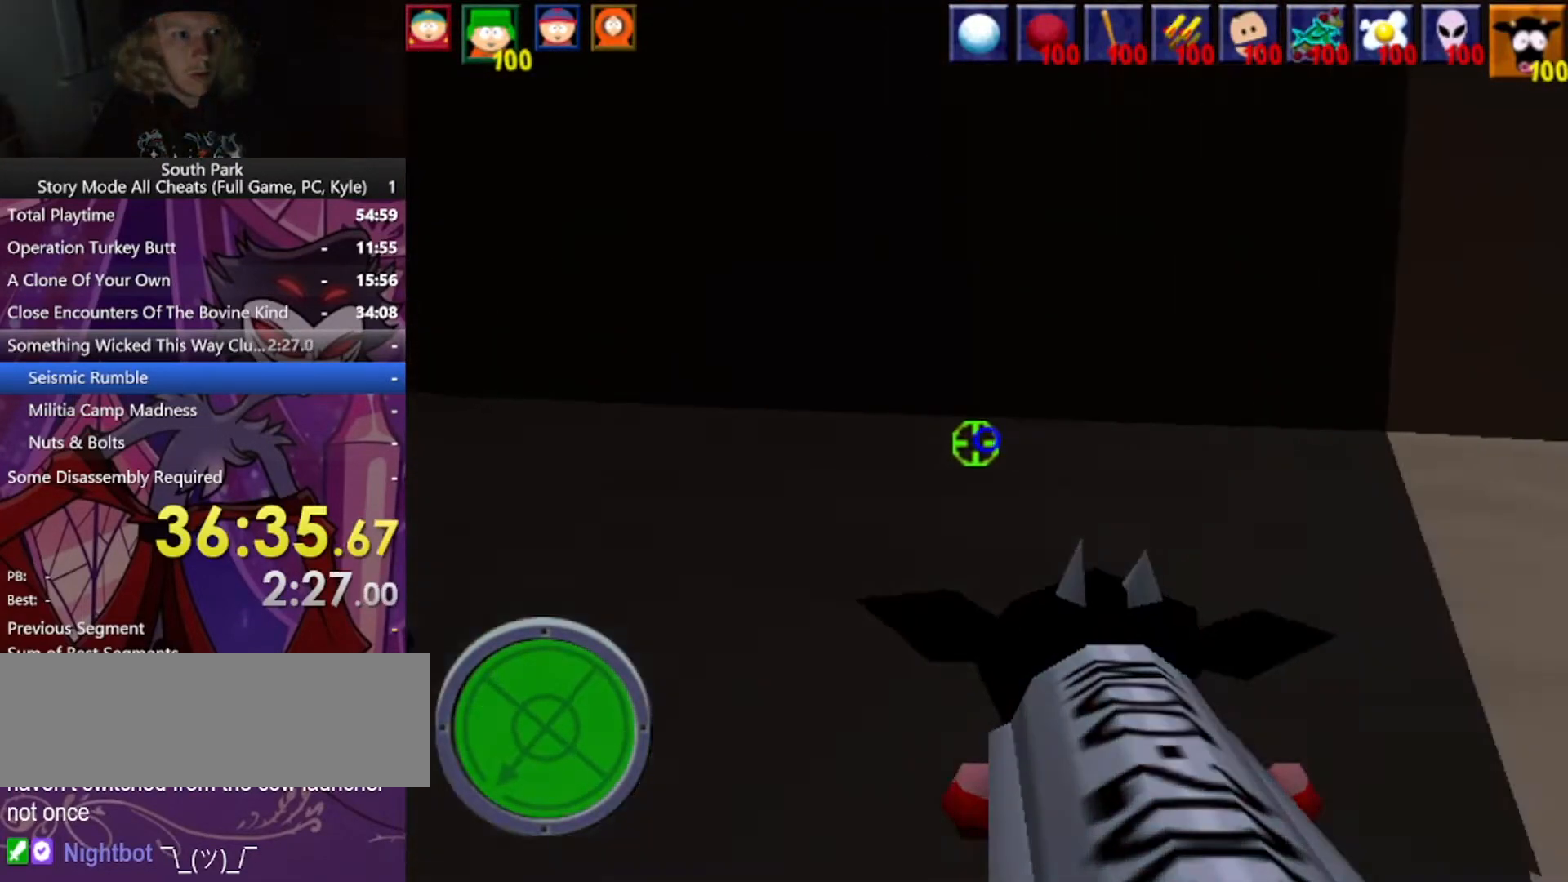
{"keys": ["a", "w"], "mouse": [], "events": []}
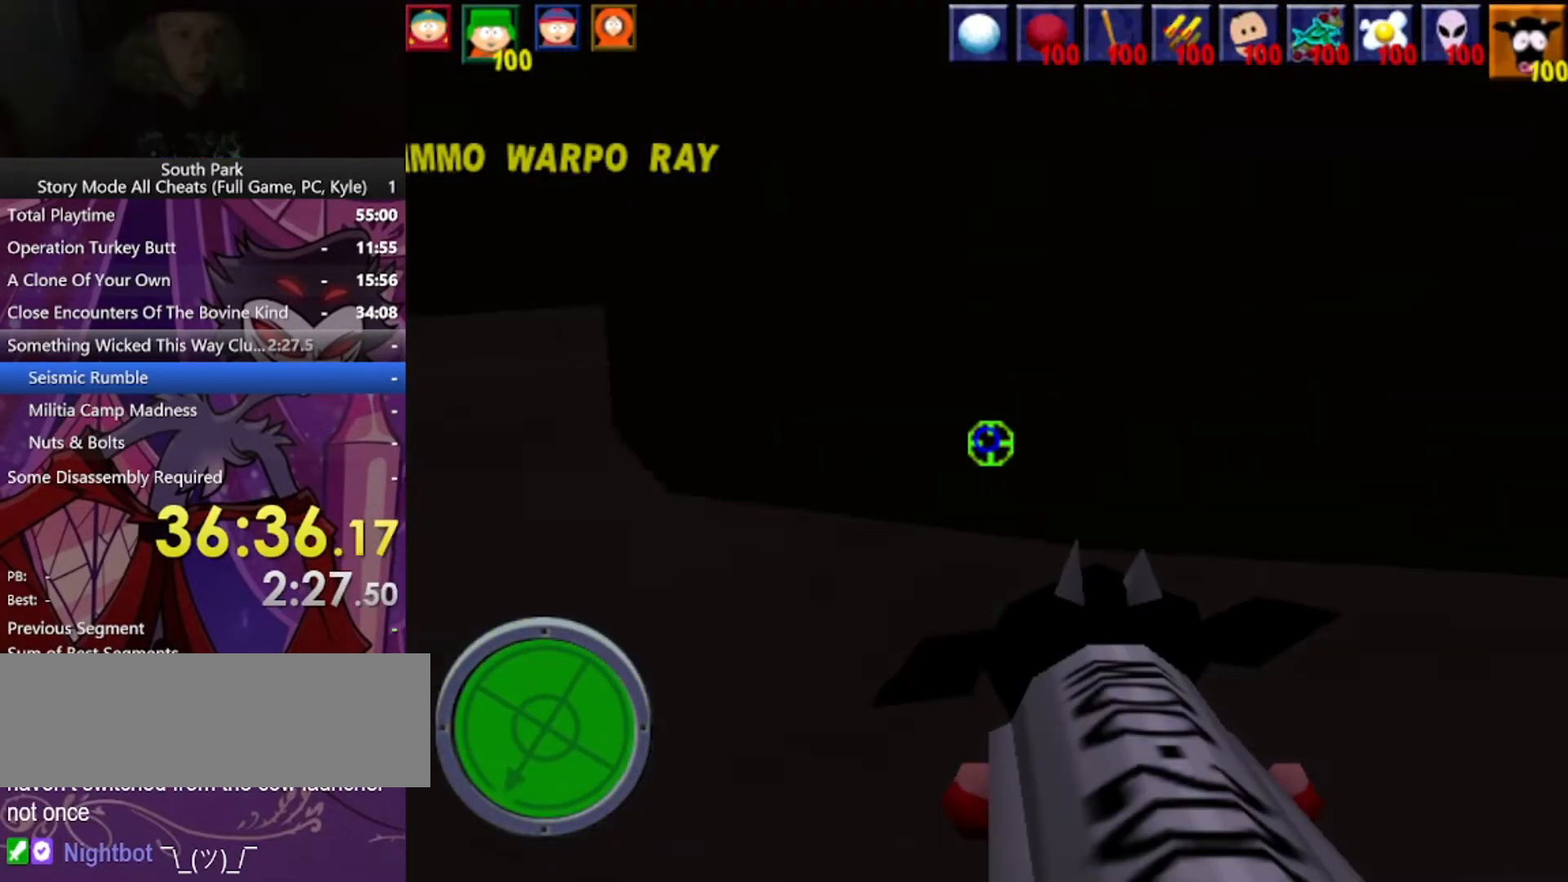
{"keys": ["a", "w"], "mouse": [], "events": []}